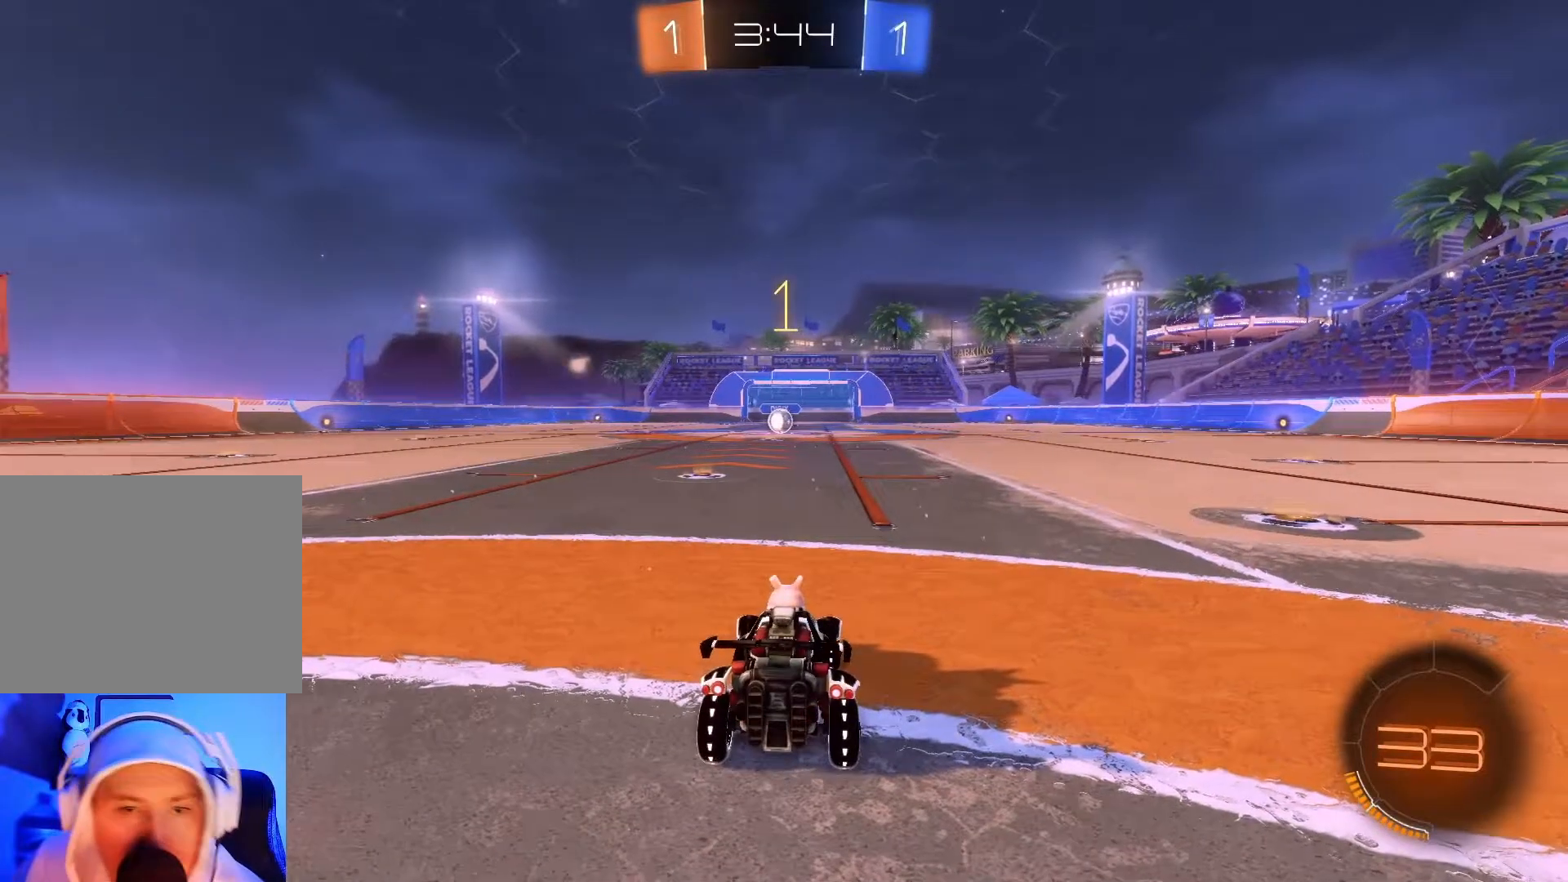
Gameplay with a controller (Xbox layout); each line is a JSON object with the inputs held at the frame after it. "events" lists button and stick changes between this image and that frame as [ms after this image, input, new state], when the widget could be followed in between. Not read: right_stick.
{"buttons": ["B", "R2"], "left_stick": "center", "events": [[67, "Y", "down"], [200, "L1", "down"], [217, "Y", "up"], [400, "L1", "up"]]}
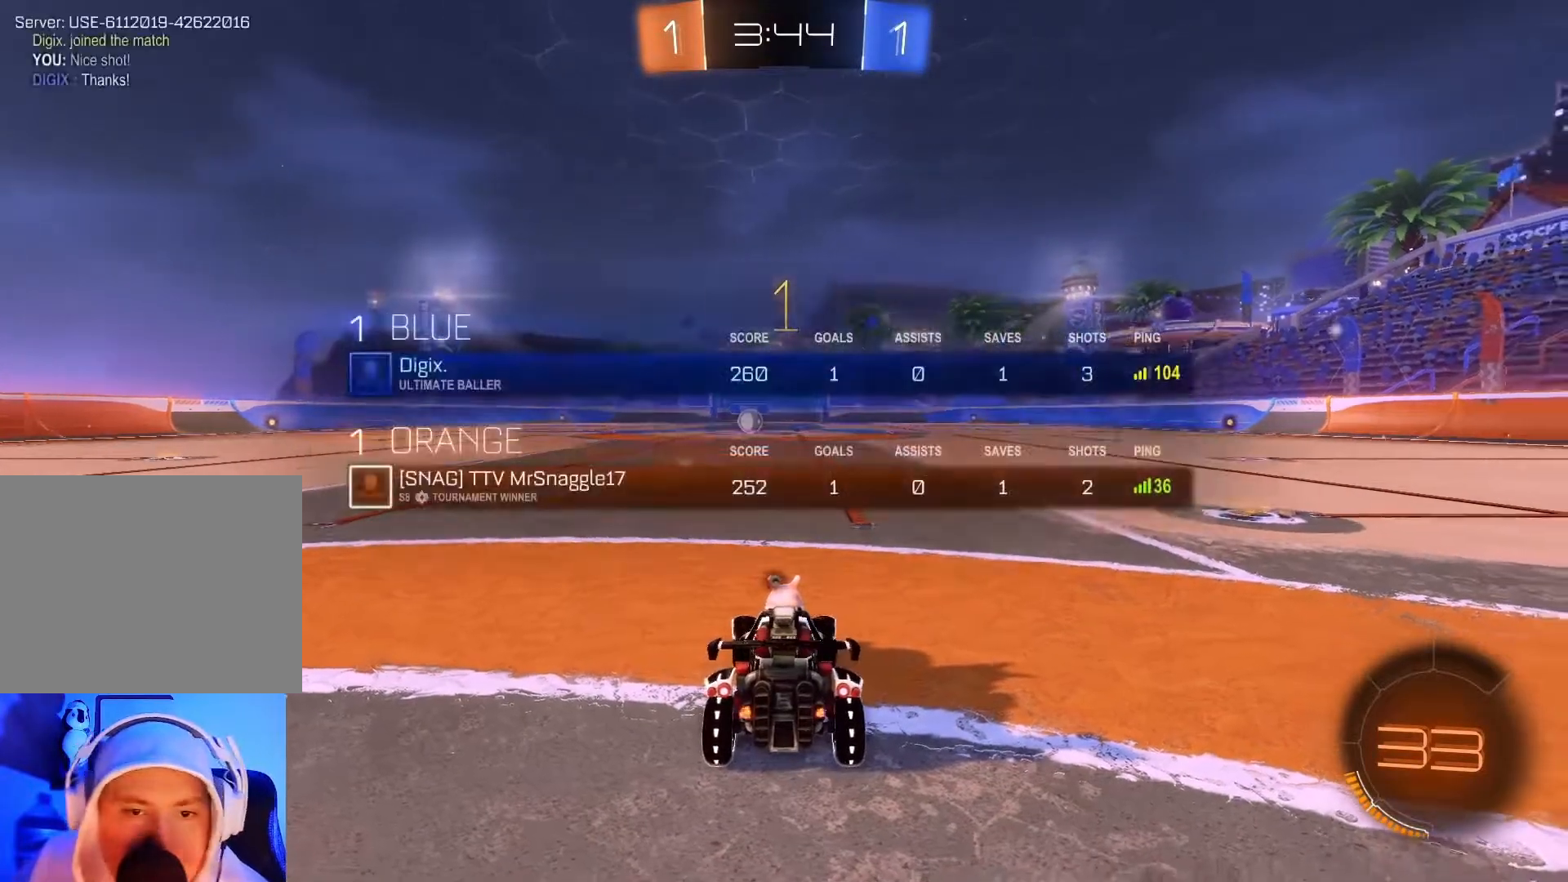
{"buttons": ["B", "R2"], "left_stick": "center", "events": [[33, "L1", "down"], [33, "left_stick", "left"], [100, "L1", "up"], [150, "left_stick", "center"]]}
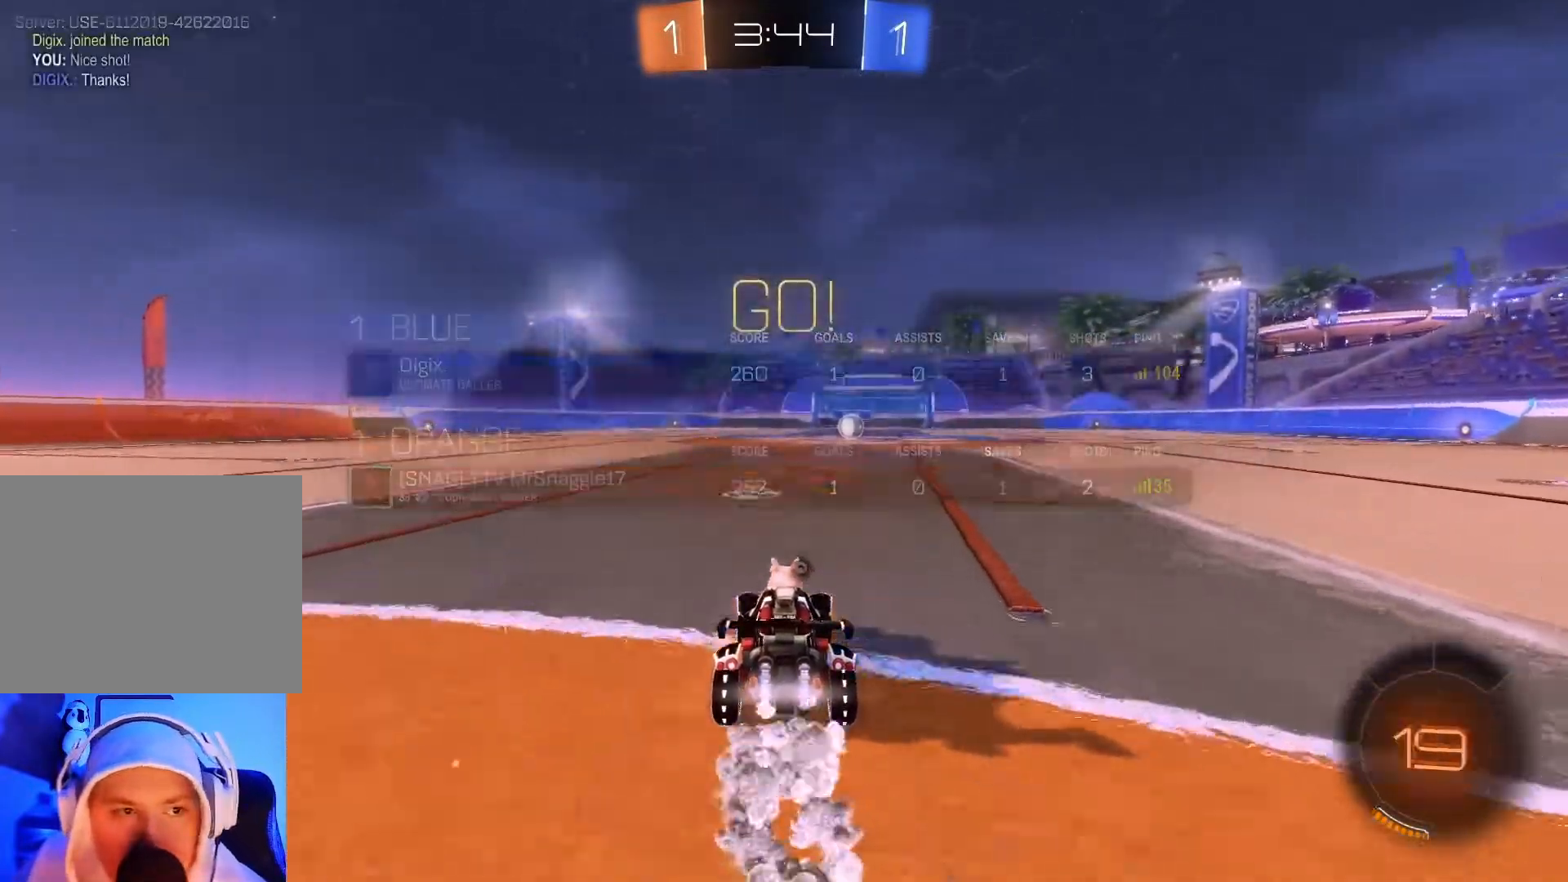
{"buttons": ["B", "R2"], "left_stick": "right", "events": [[133, "Y", "down"], [267, "Y", "up"], [283, "left_stick", "left"], [383, "left_stick", "center"], [433, "left_stick", "right"]]}
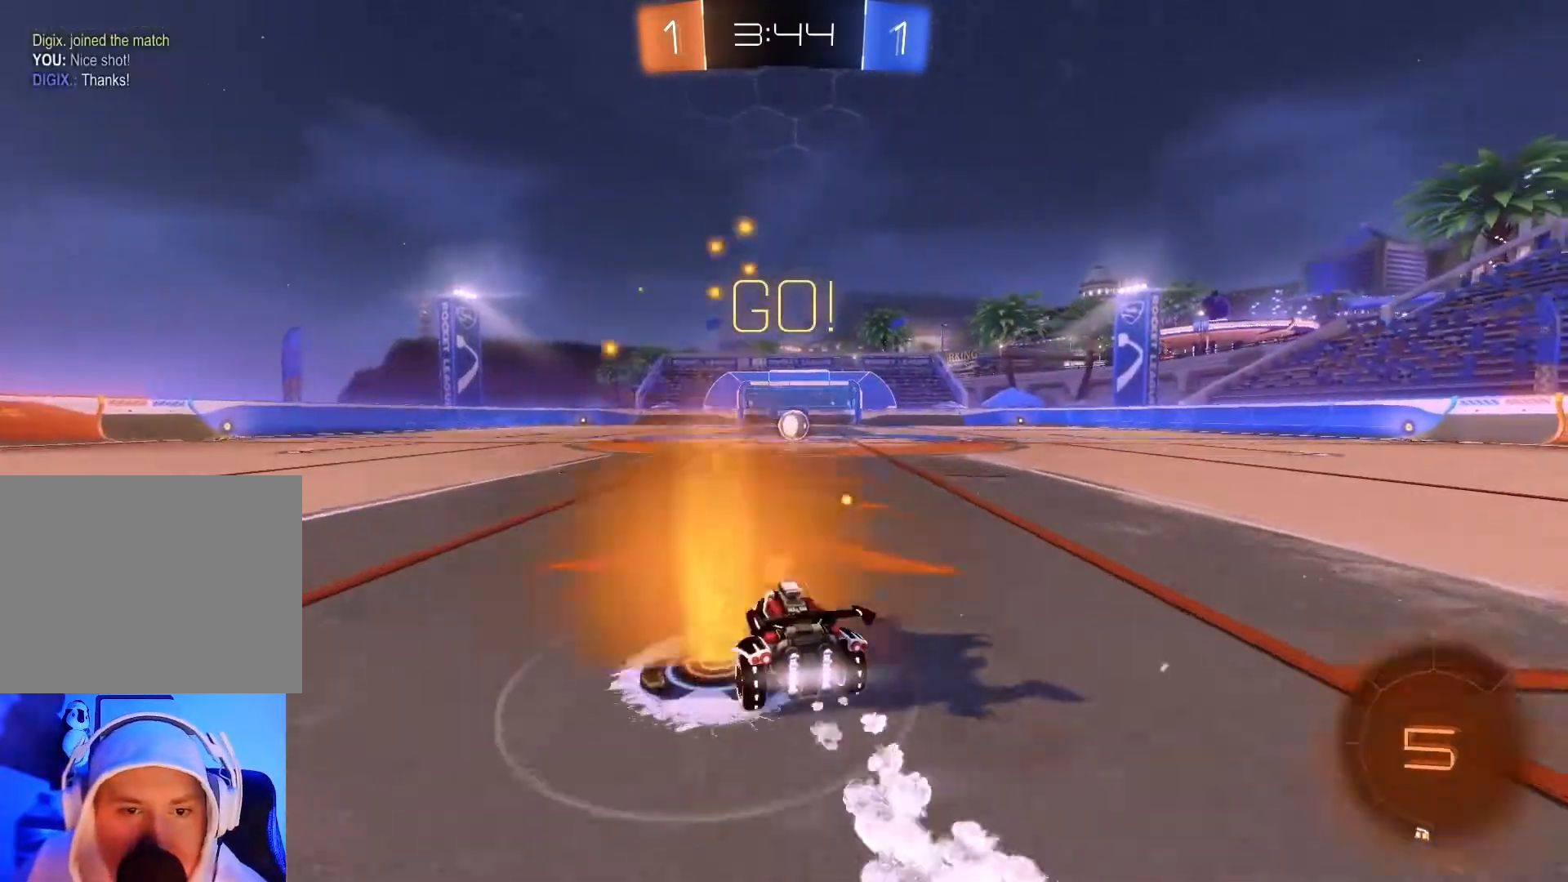
{"buttons": ["B", "R2"], "left_stick": "left", "events": [[150, "left_stick", "center"], [500, "left_stick", "left"]]}
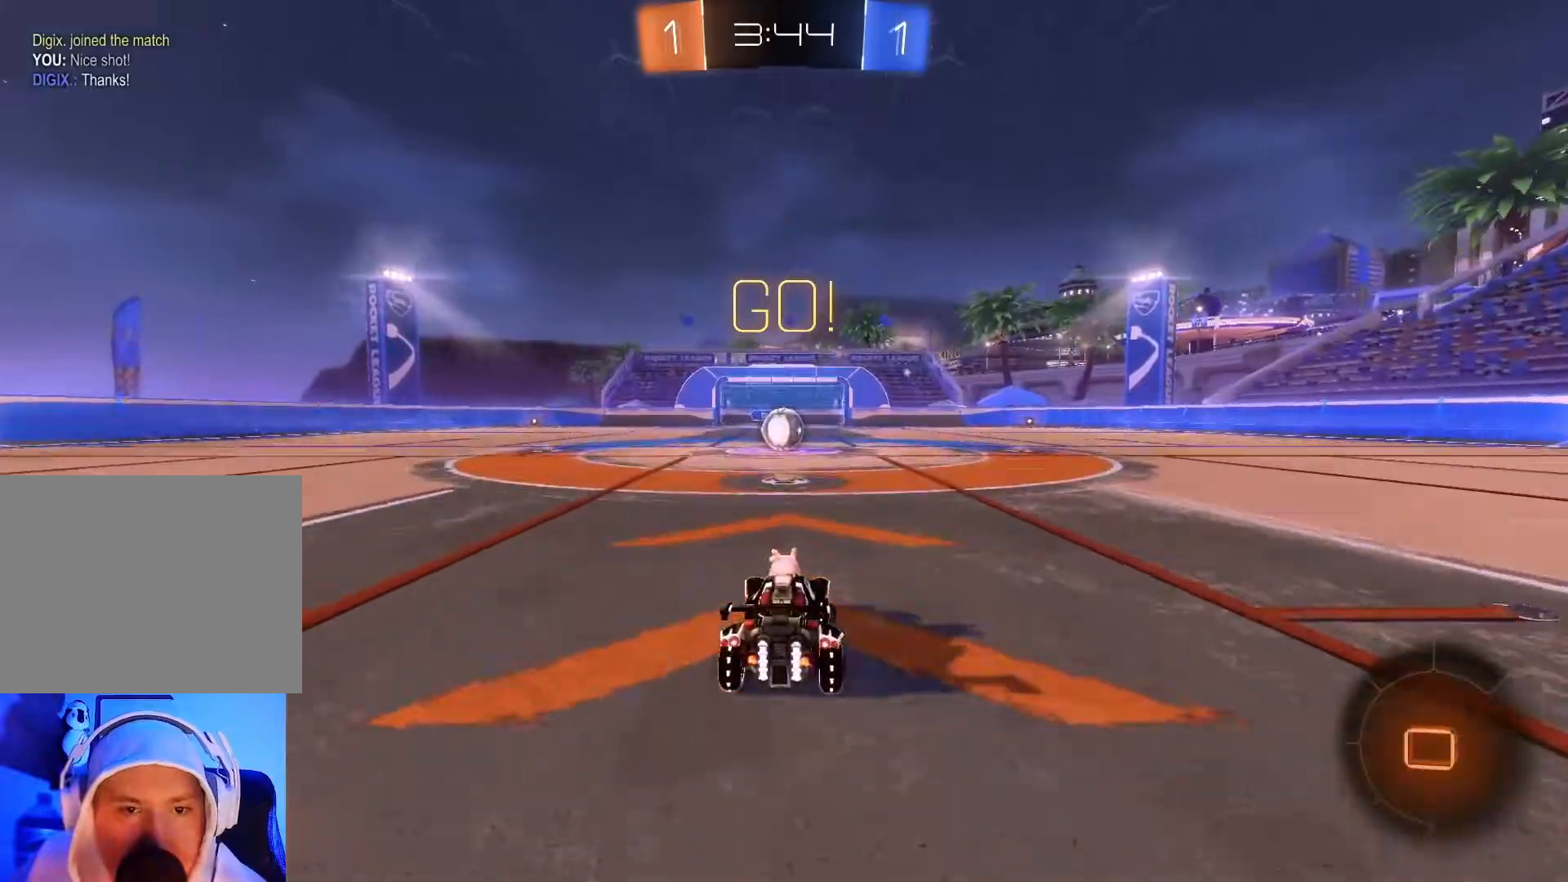
{"buttons": ["B", "R2"], "left_stick": "center", "events": [[50, "left_stick", "center"]]}
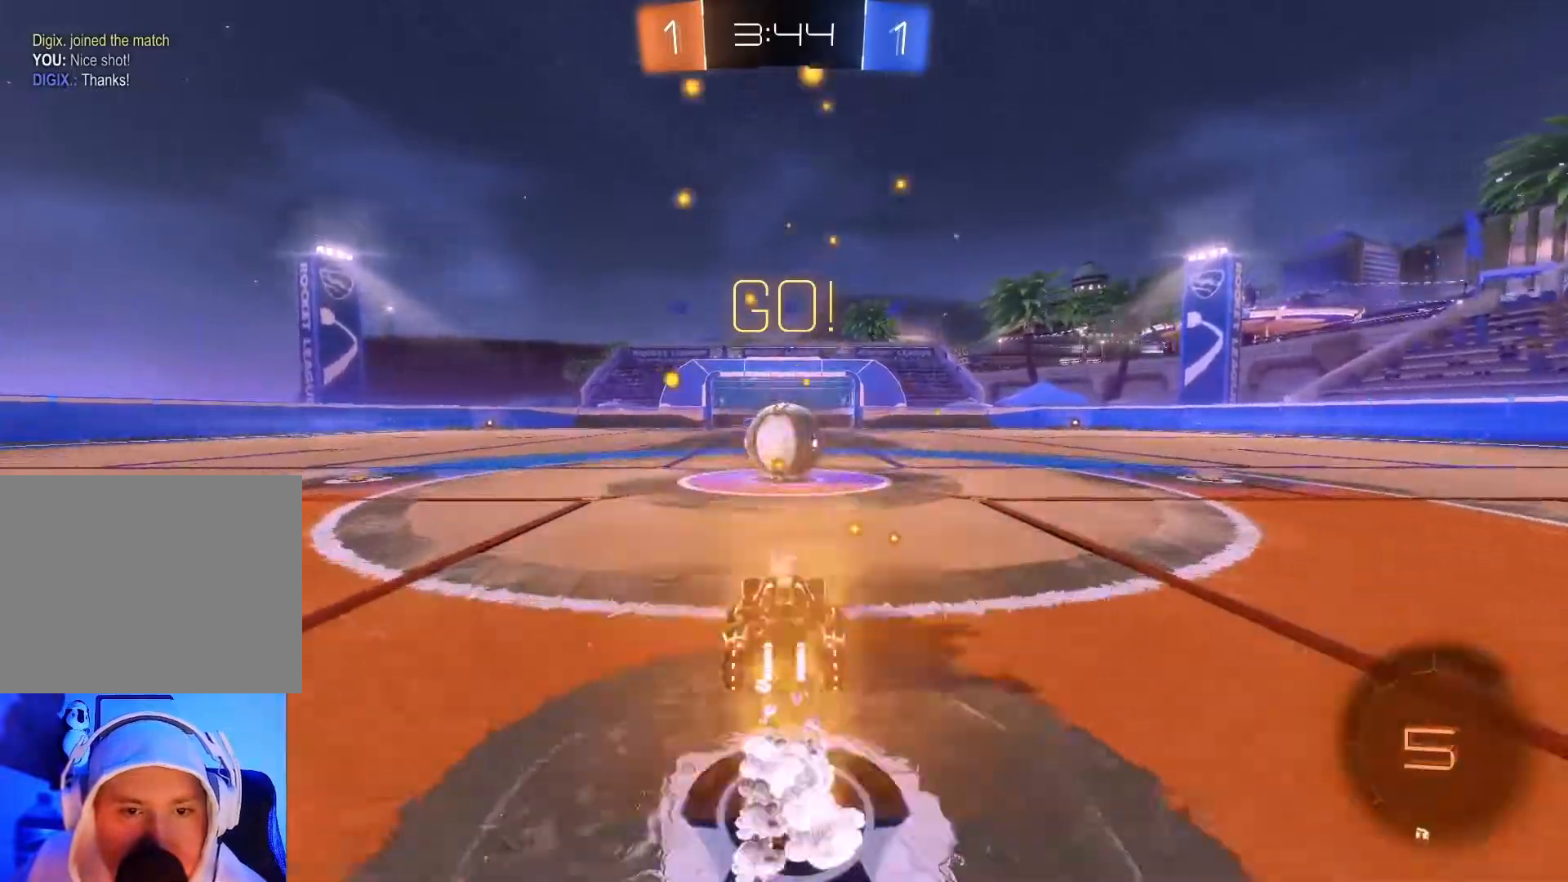
{"buttons": ["B", "R2"], "left_stick": "right", "events": [[150, "A", "down"], [183, "left_stick", "right"], [233, "A", "up"], [333, "A", "down"], [483, "A", "up"]]}
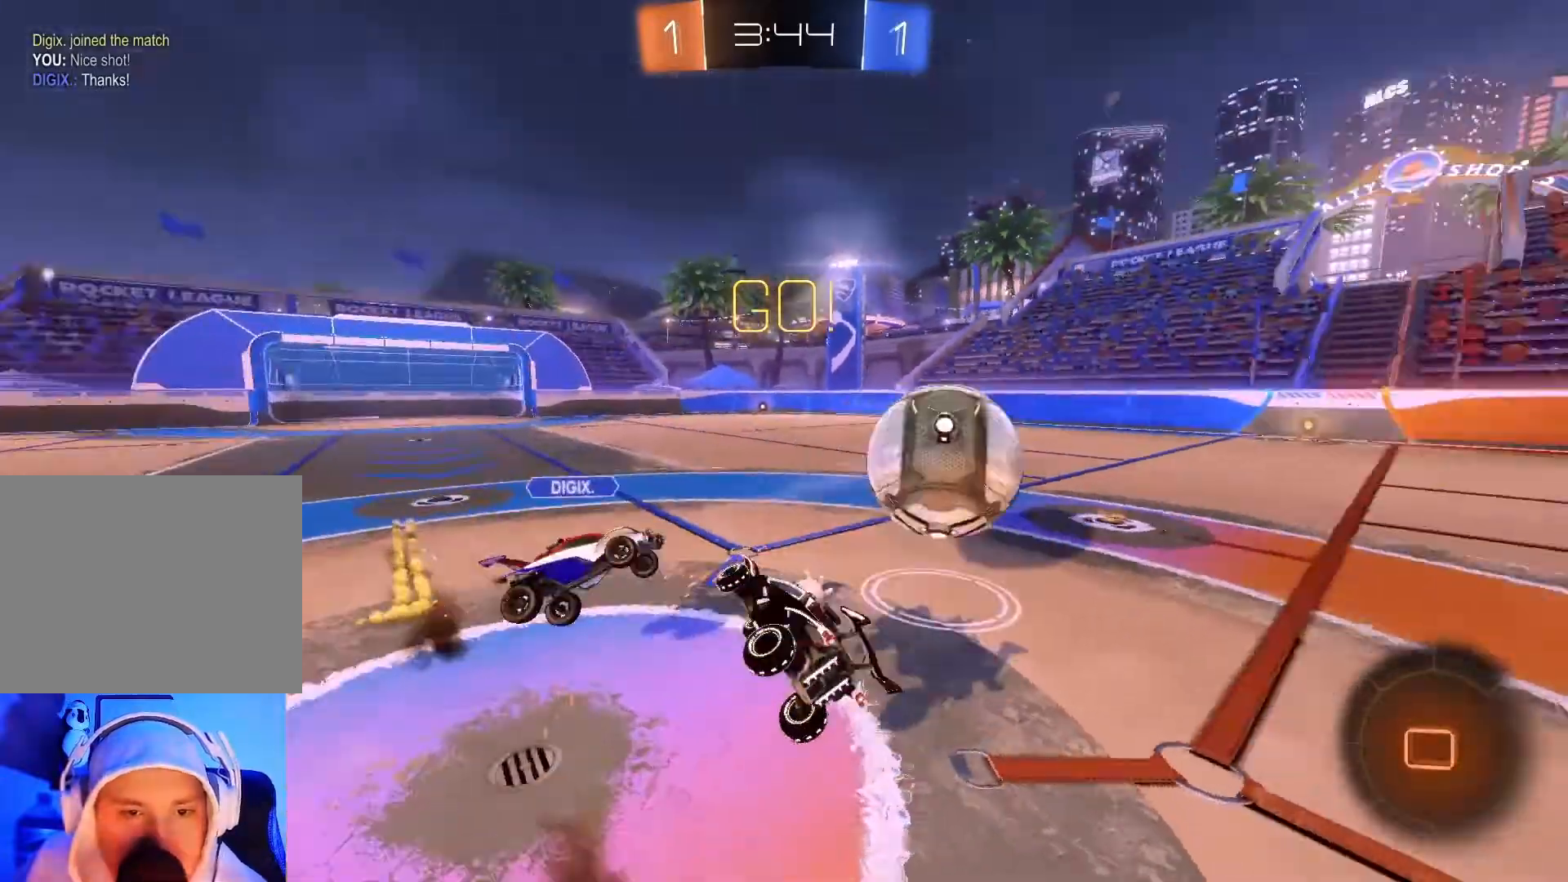
{"buttons": ["R2"], "left_stick": "right", "events": [[150, "B", "up"]]}
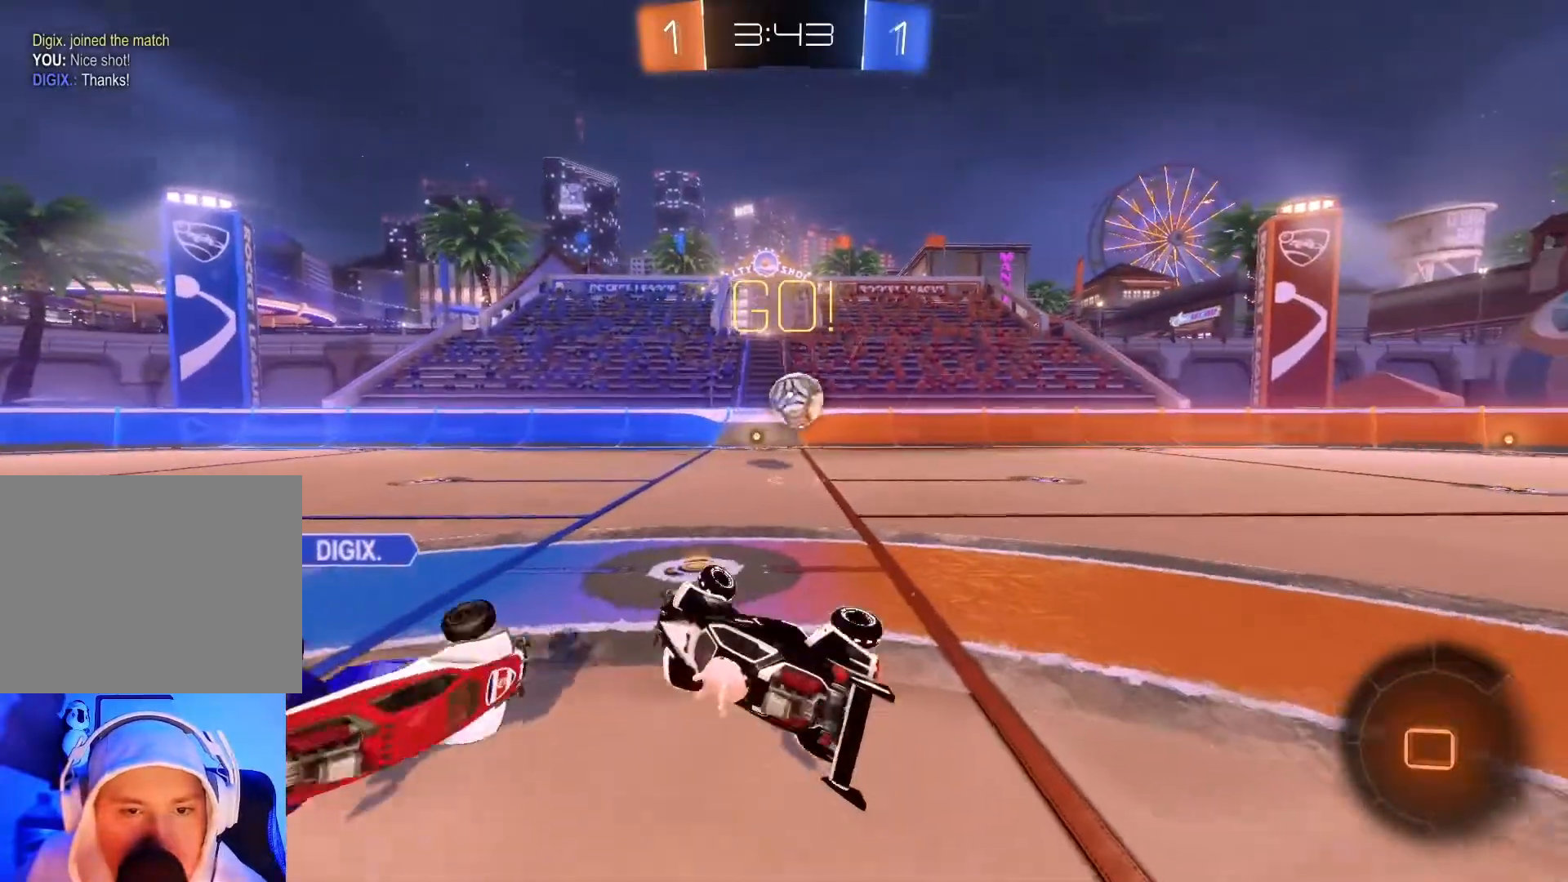
{"buttons": ["R2"], "left_stick": "right", "events": [[150, "left_stick", "center"], [250, "left_stick", "right"]]}
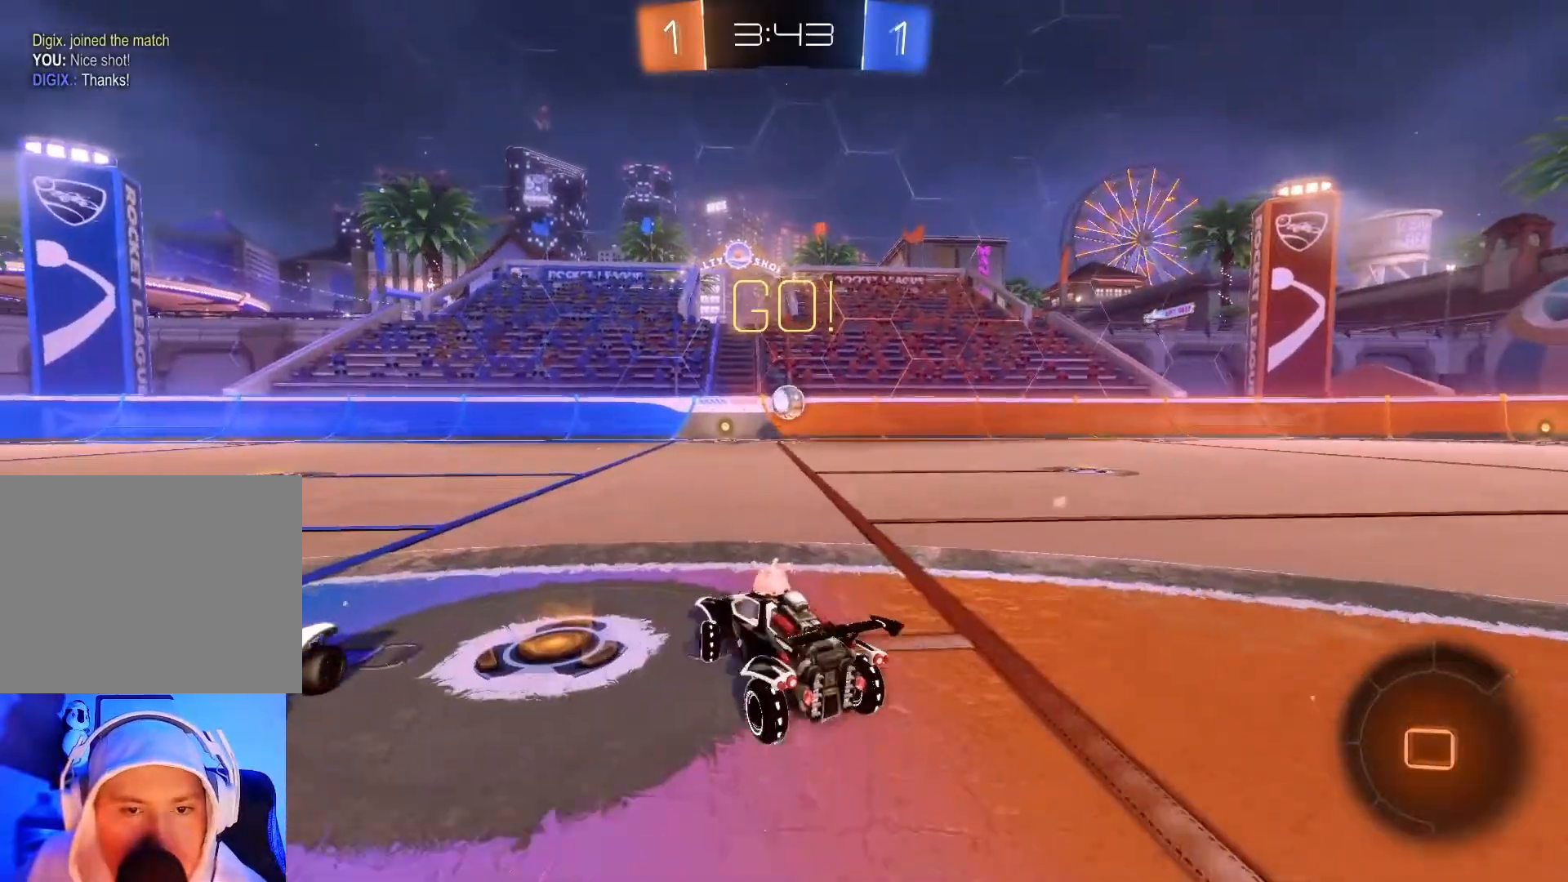
{"buttons": ["B", "R2"], "left_stick": "up", "events": [[67, "B", "down"], [500, "left_stick", "up"]]}
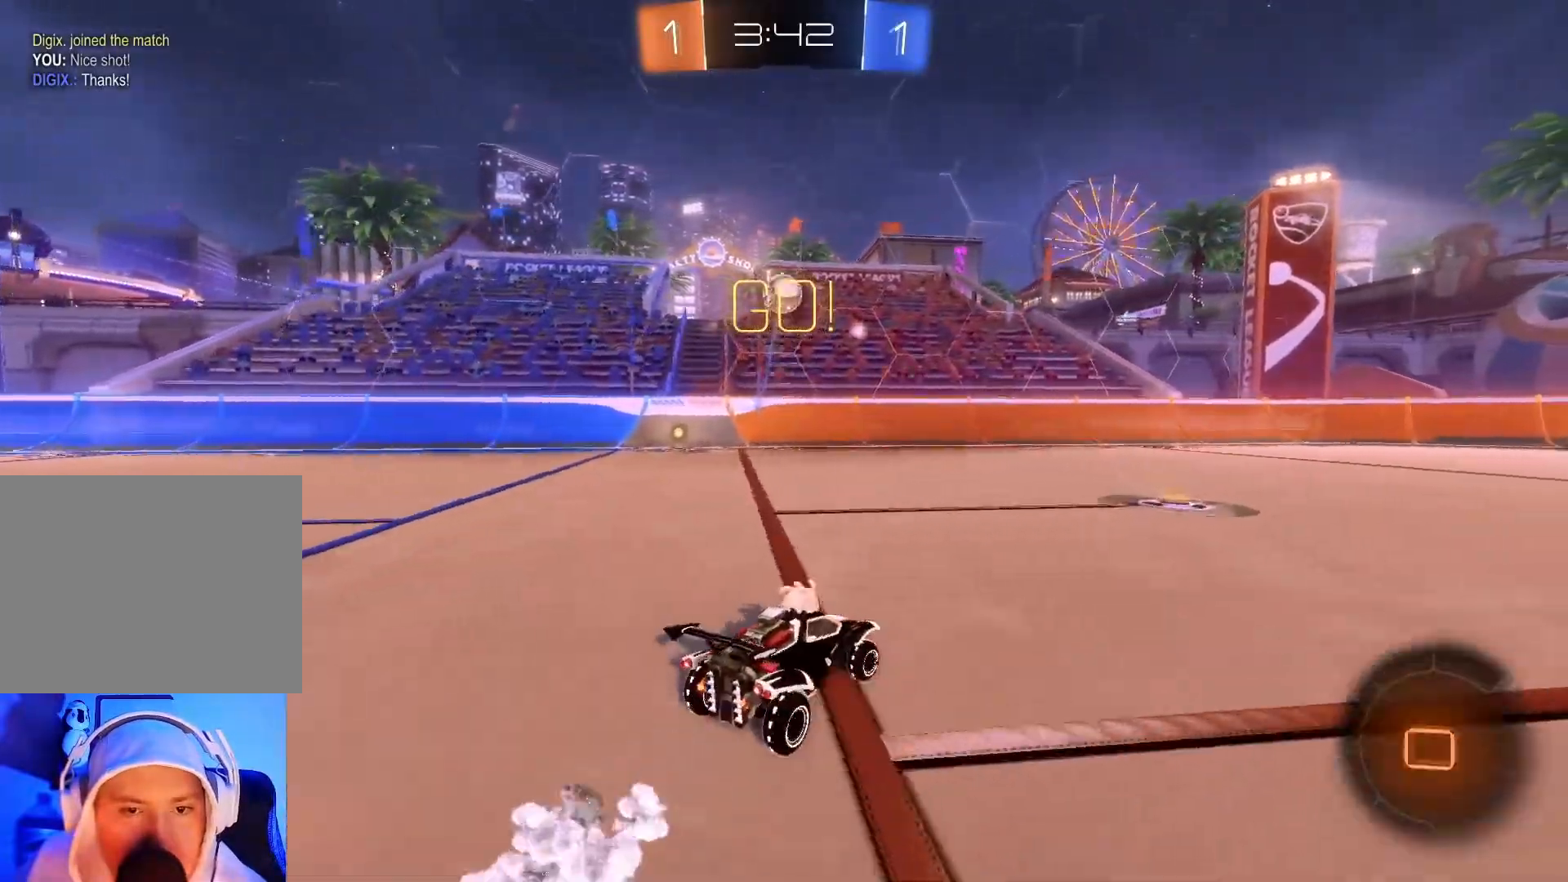
{"buttons": ["B", "Y", "R2"], "left_stick": "center", "events": [[50, "A", "down"], [133, "A", "up"], [133, "left_stick", "up-right"], [217, "A", "down"], [350, "A", "up"], [467, "Y", "down"], [467, "left_stick", "center"]]}
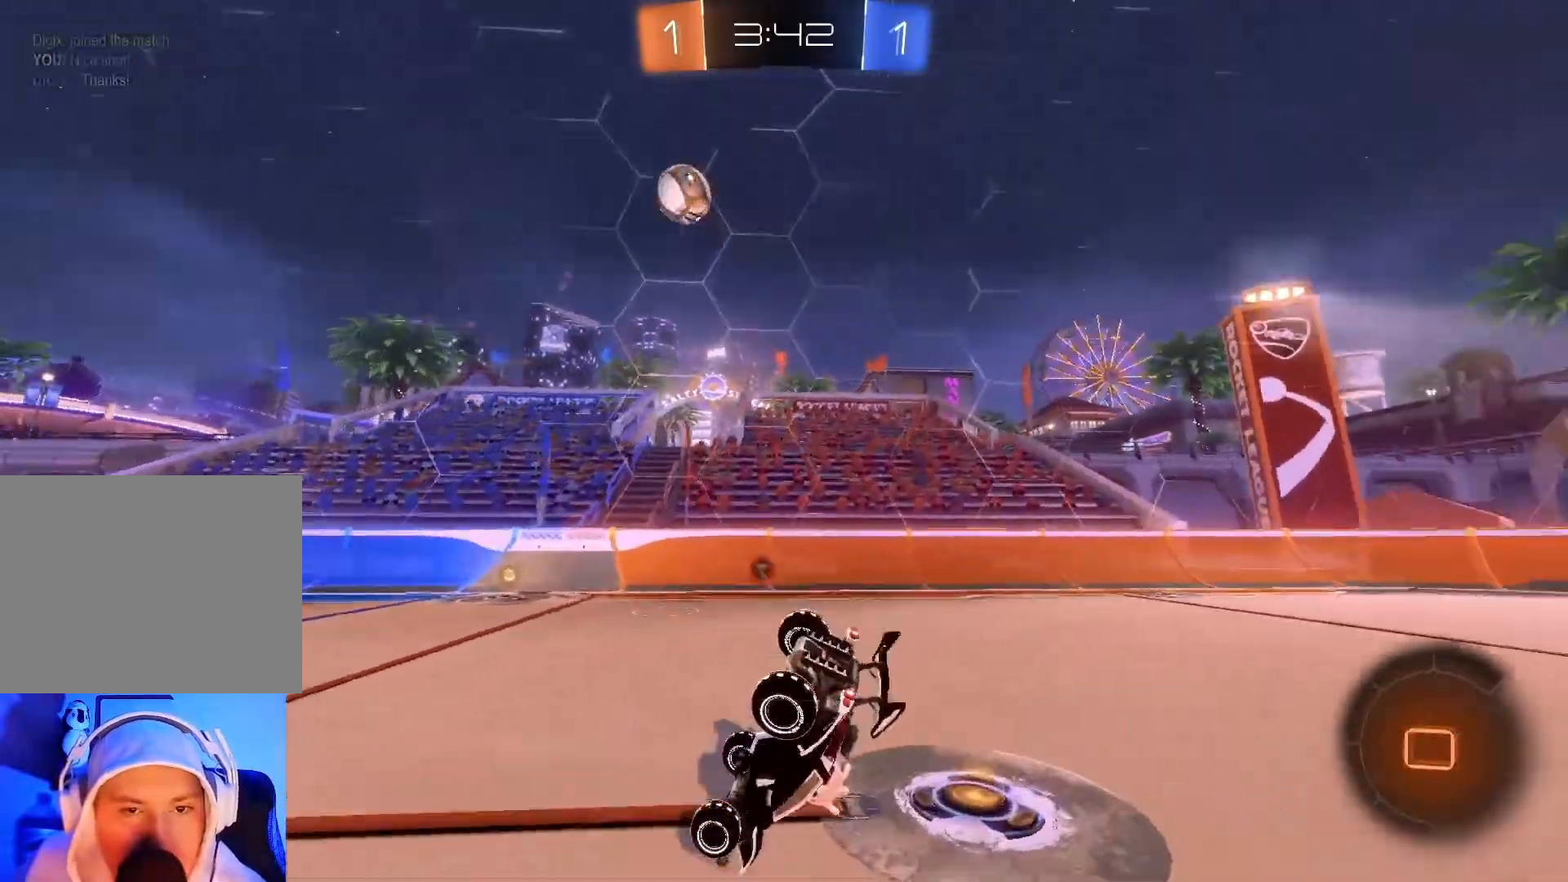
{"buttons": ["R2"], "left_stick": "center", "events": [[200, "B", "up"], [217, "Y", "up"]]}
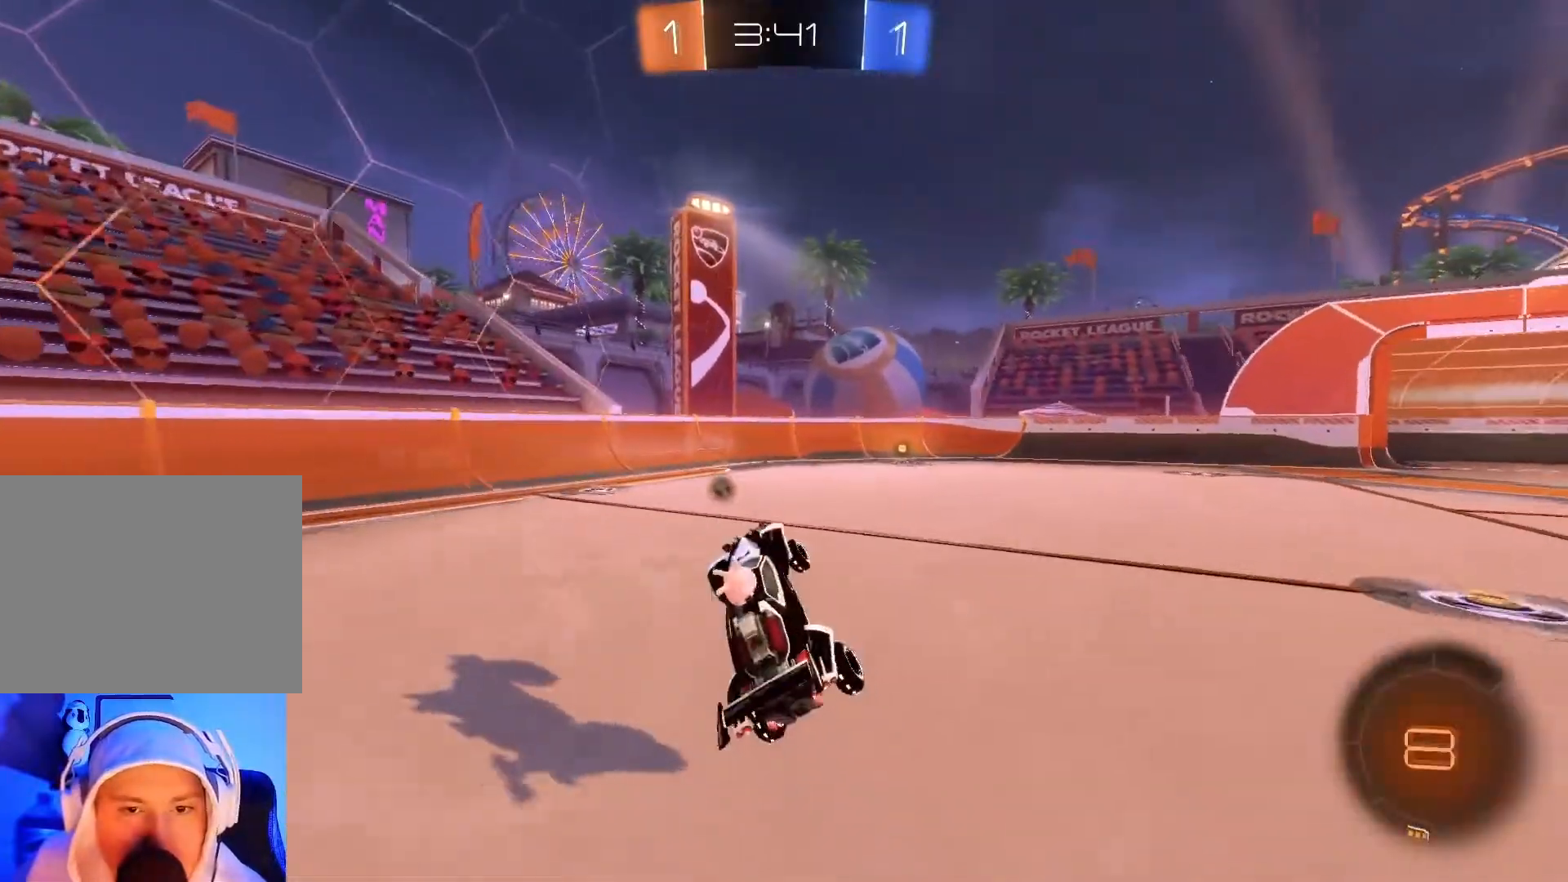
{"buttons": ["B", "R2"], "left_stick": "right", "events": [[83, "B", "down"], [350, "left_stick", "right"]]}
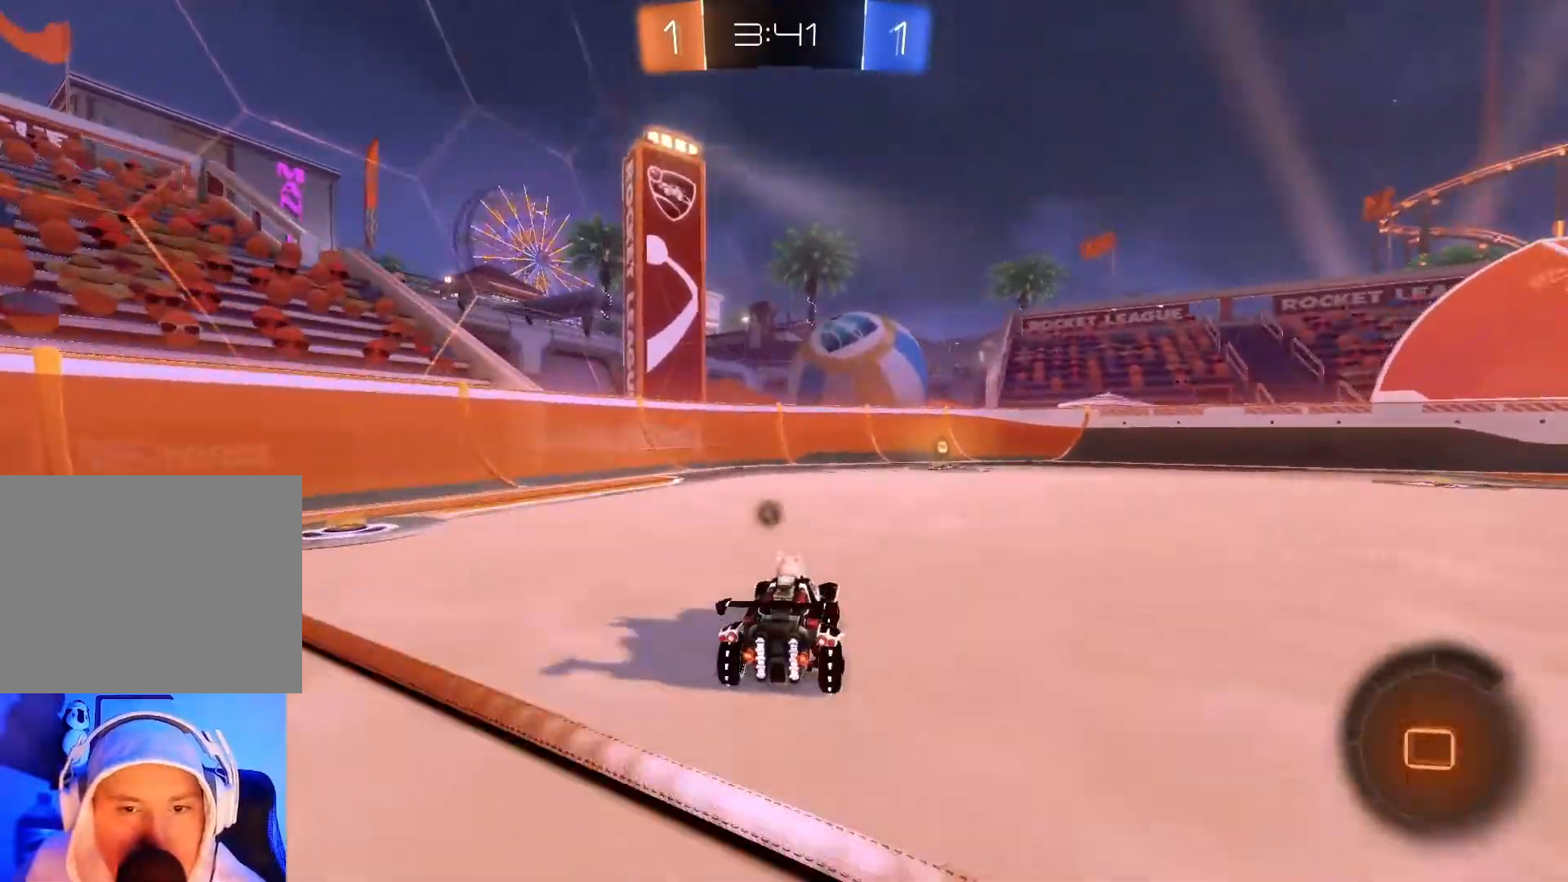
{"buttons": ["R2"], "left_stick": "center", "events": [[83, "left_stick", "center"], [183, "Y", "down"], [317, "Y", "up"], [350, "B", "up"]]}
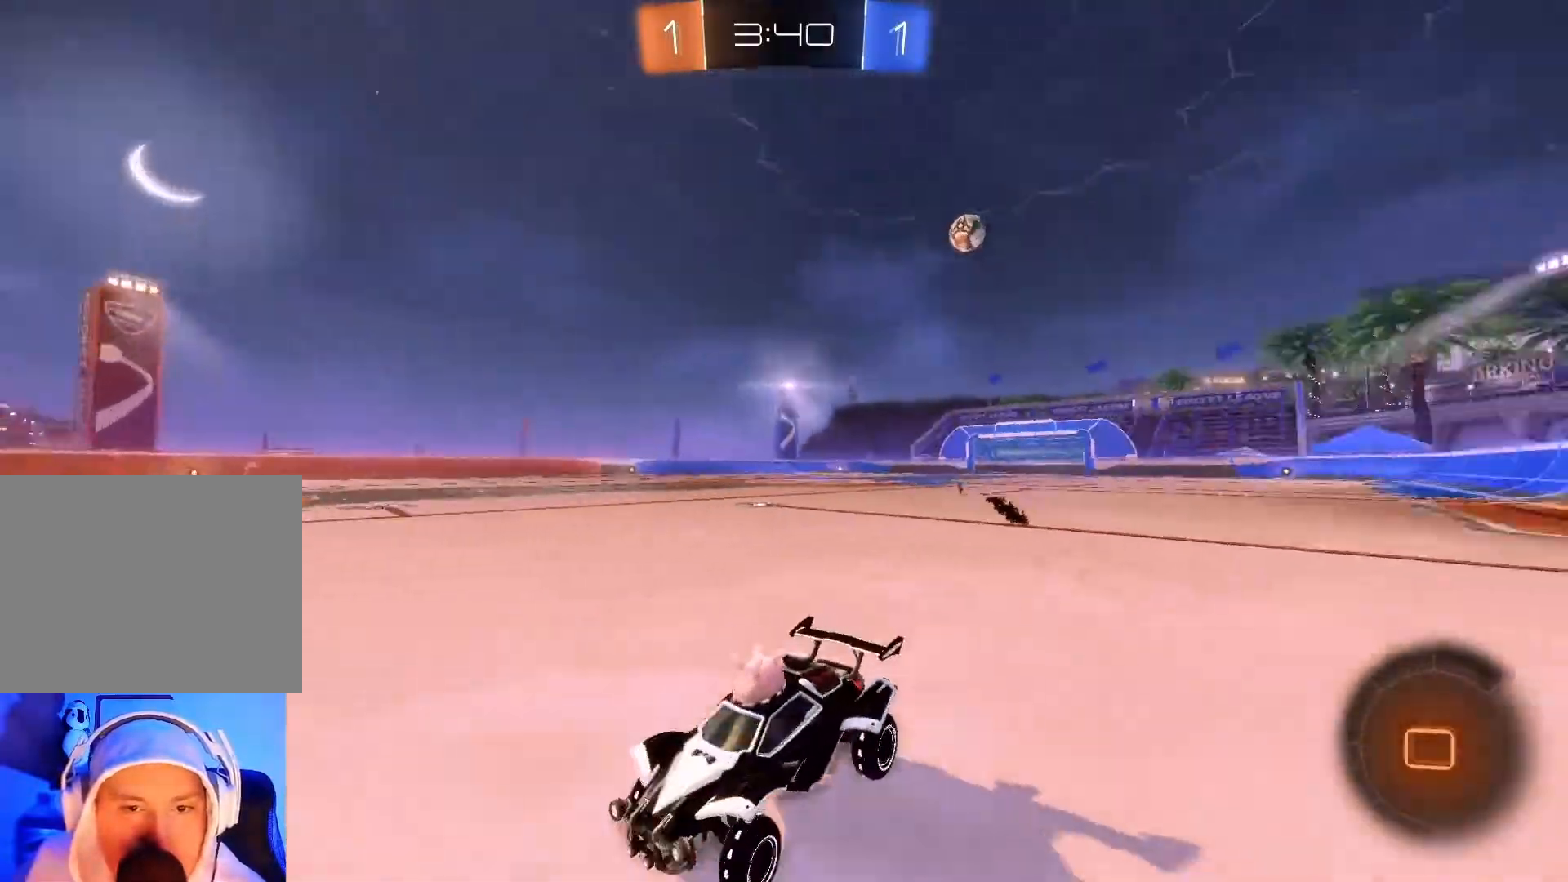
{"buttons": ["B", "R2"], "left_stick": "right", "events": [[67, "X", "down"], [67, "left_stick", "right"], [183, "X", "up"], [383, "B", "down"]]}
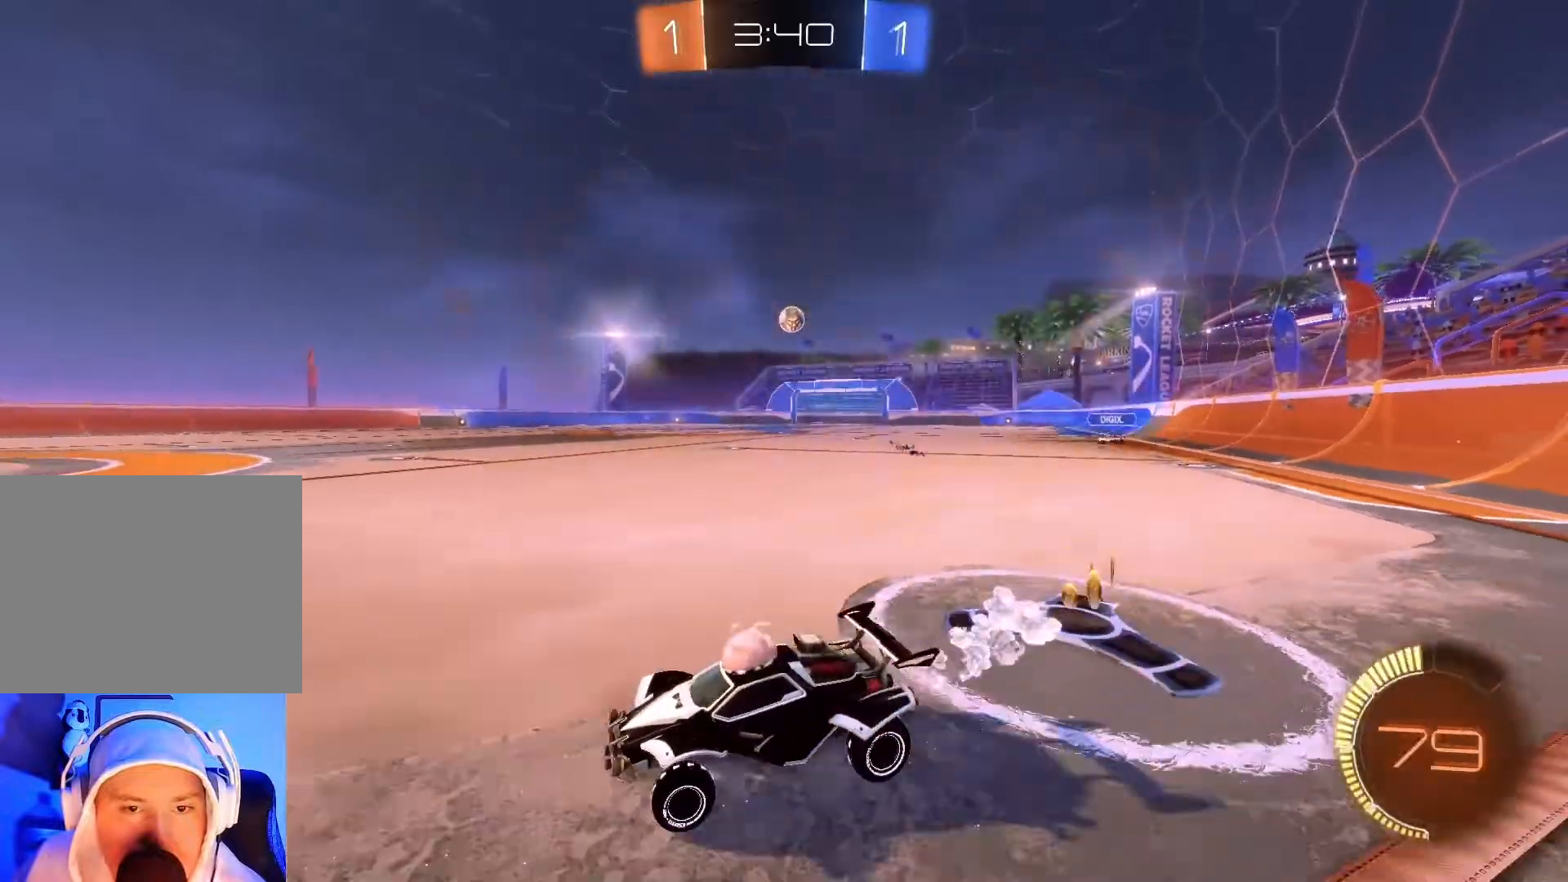
{"buttons": ["R2"], "left_stick": "right", "events": [[417, "B", "up"]]}
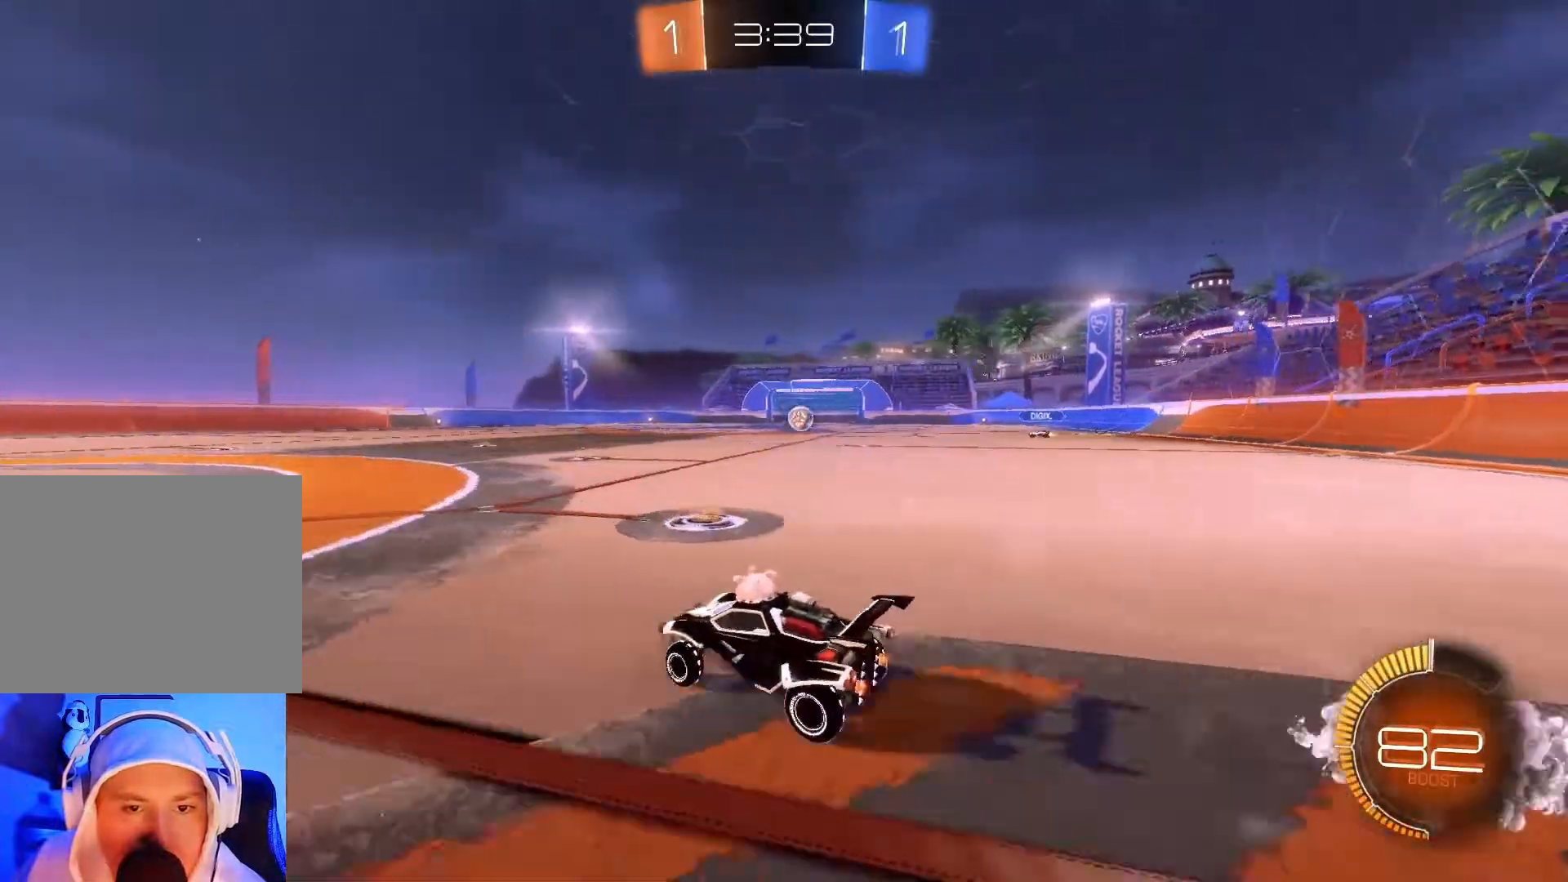
{"buttons": ["R2"], "left_stick": "center", "events": [[417, "left_stick", "center"]]}
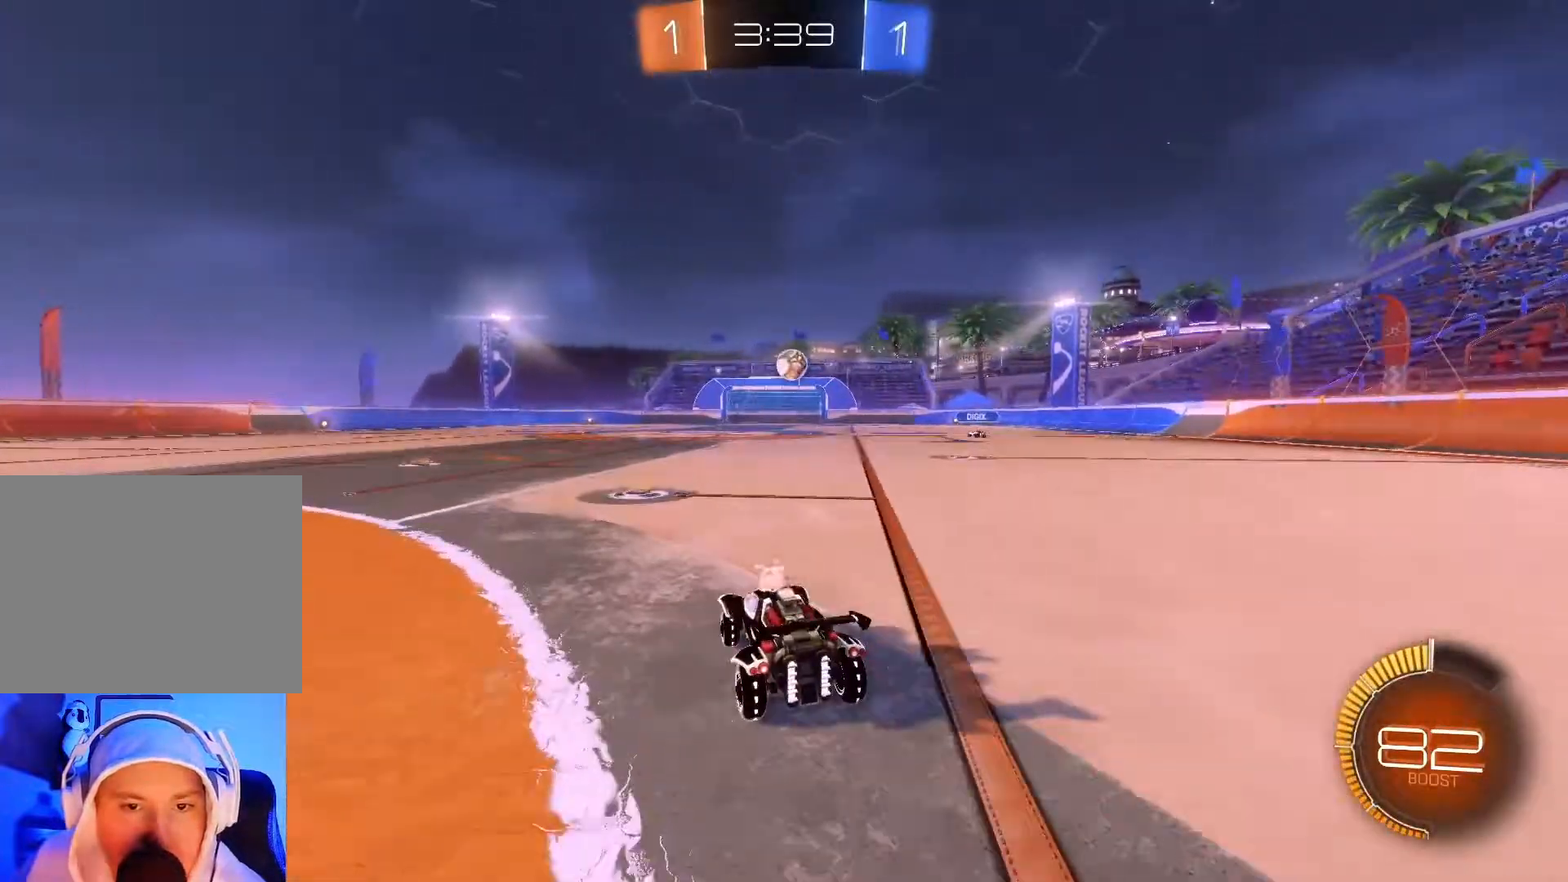
{"buttons": ["A", "L2"], "left_stick": "down", "events": [[150, "left_stick", "down"], [250, "R2", "up"], [333, "L2", "down"], [350, "A", "down"]]}
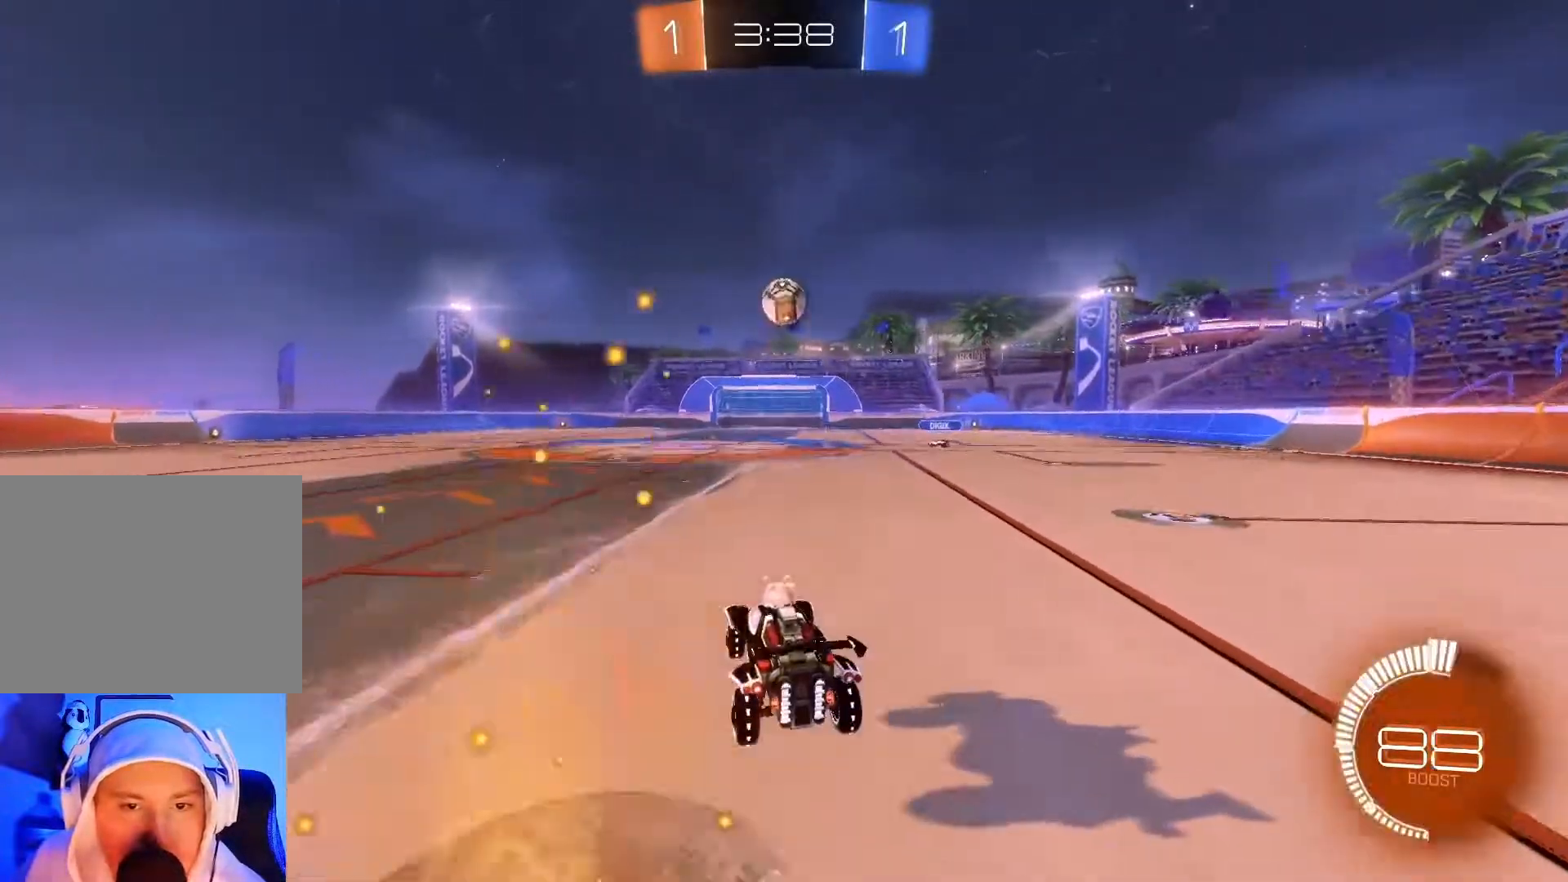
{"buttons": ["B", "R2"], "left_stick": "right", "events": [[117, "A", "up"], [117, "B", "down"], [117, "R2", "down"], [117, "left_stick", "down-left"], [167, "L2", "up"], [233, "left_stick", "center"], [500, "left_stick", "right"]]}
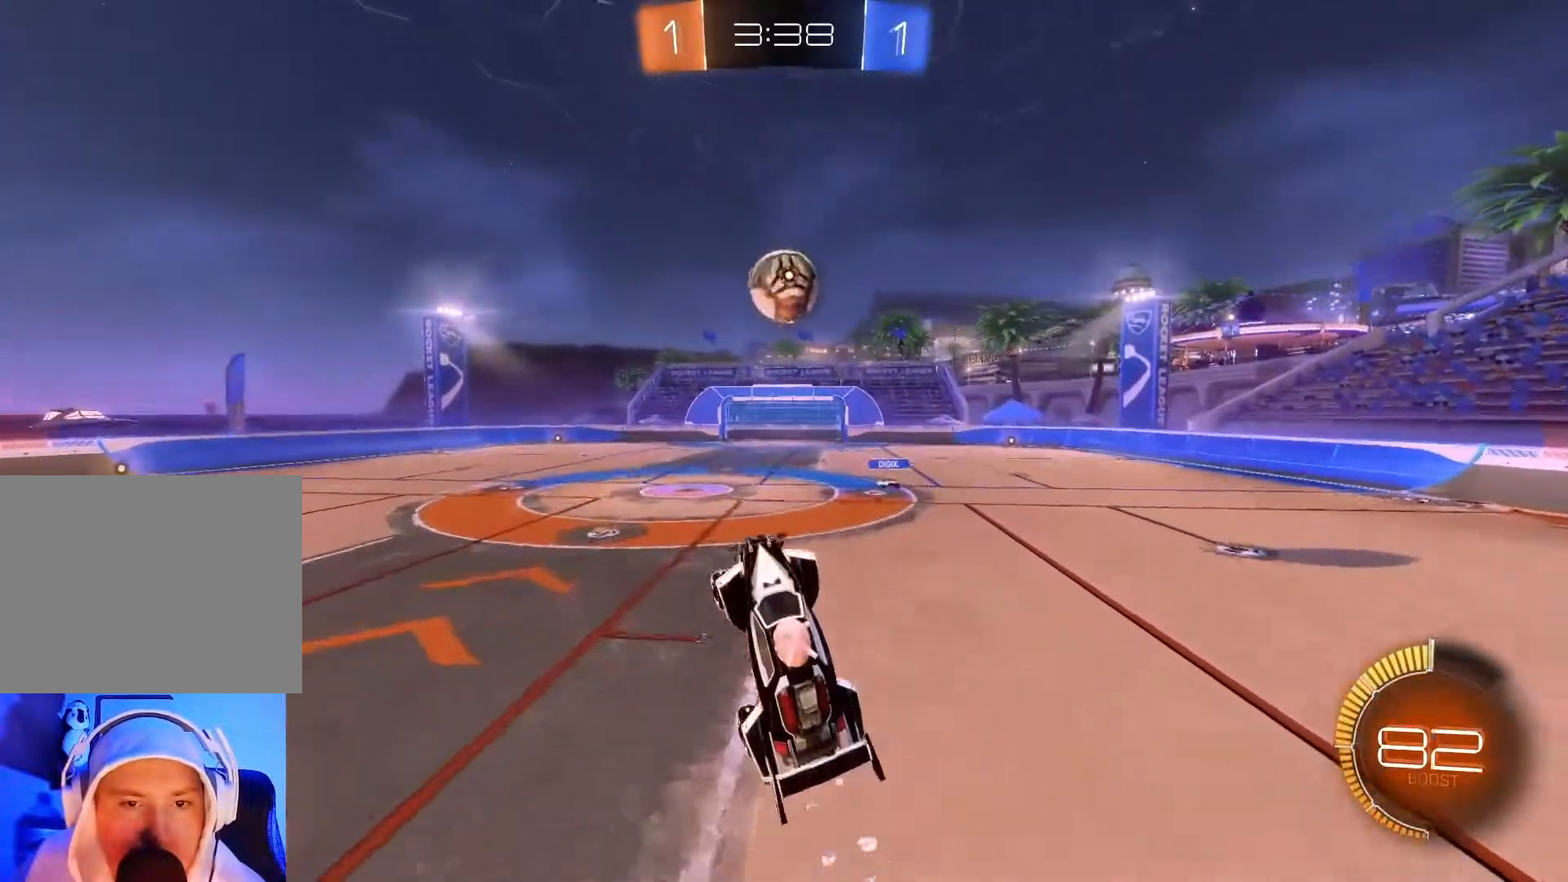
{"buttons": ["A", "B", "R2"], "left_stick": "up-right", "events": [[150, "left_stick", "center"], [250, "left_stick", "up-right"], [483, "A", "down"]]}
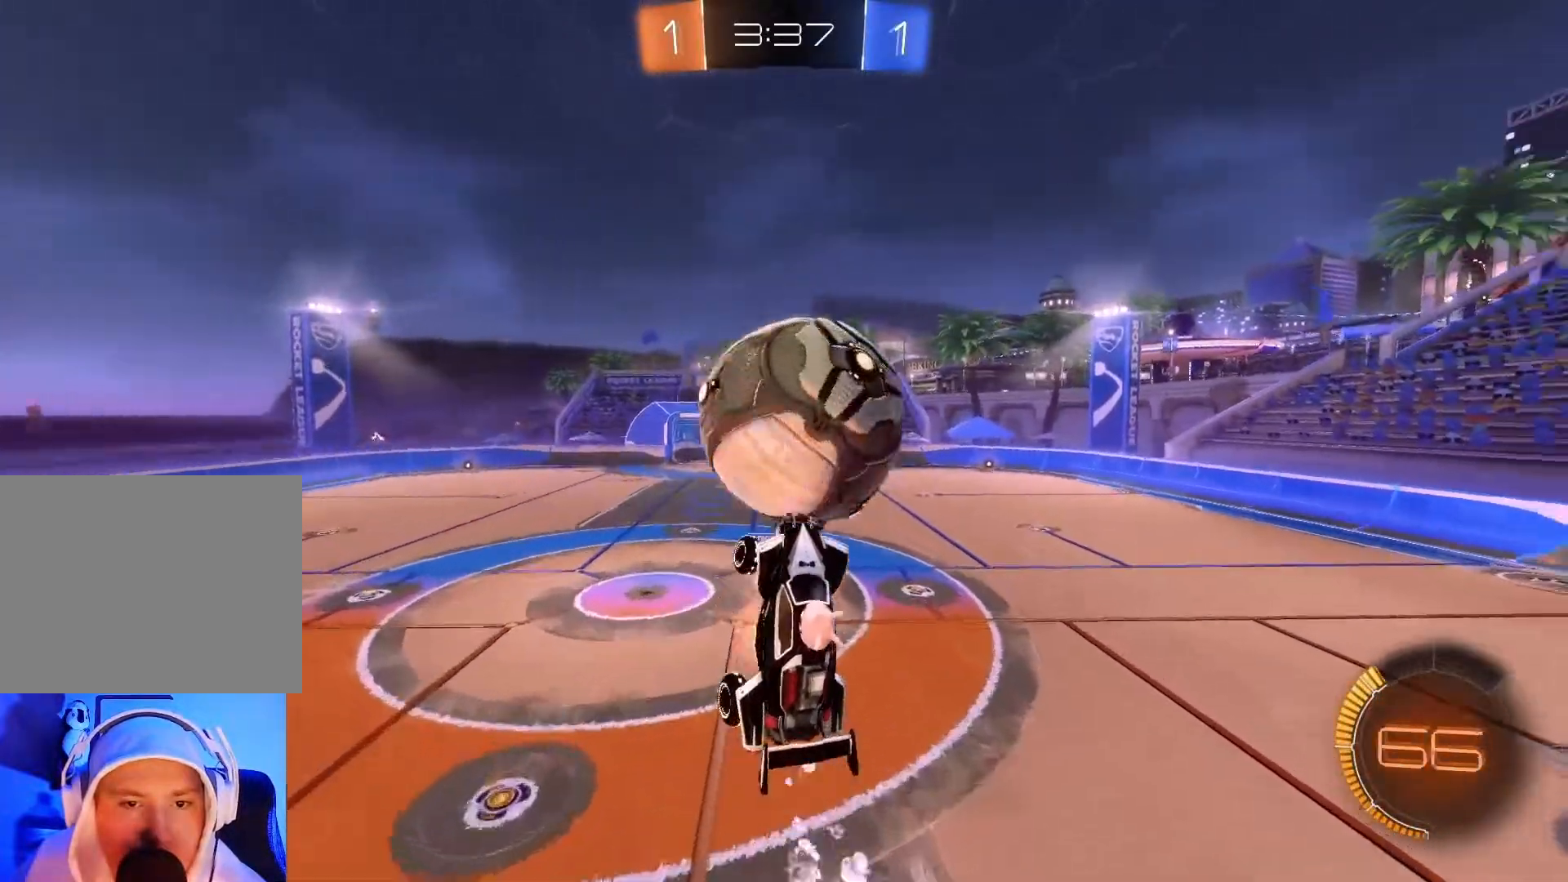
{"buttons": ["R2"], "left_stick": "up", "events": [[167, "A", "up"], [167, "B", "up"], [367, "left_stick", "up"]]}
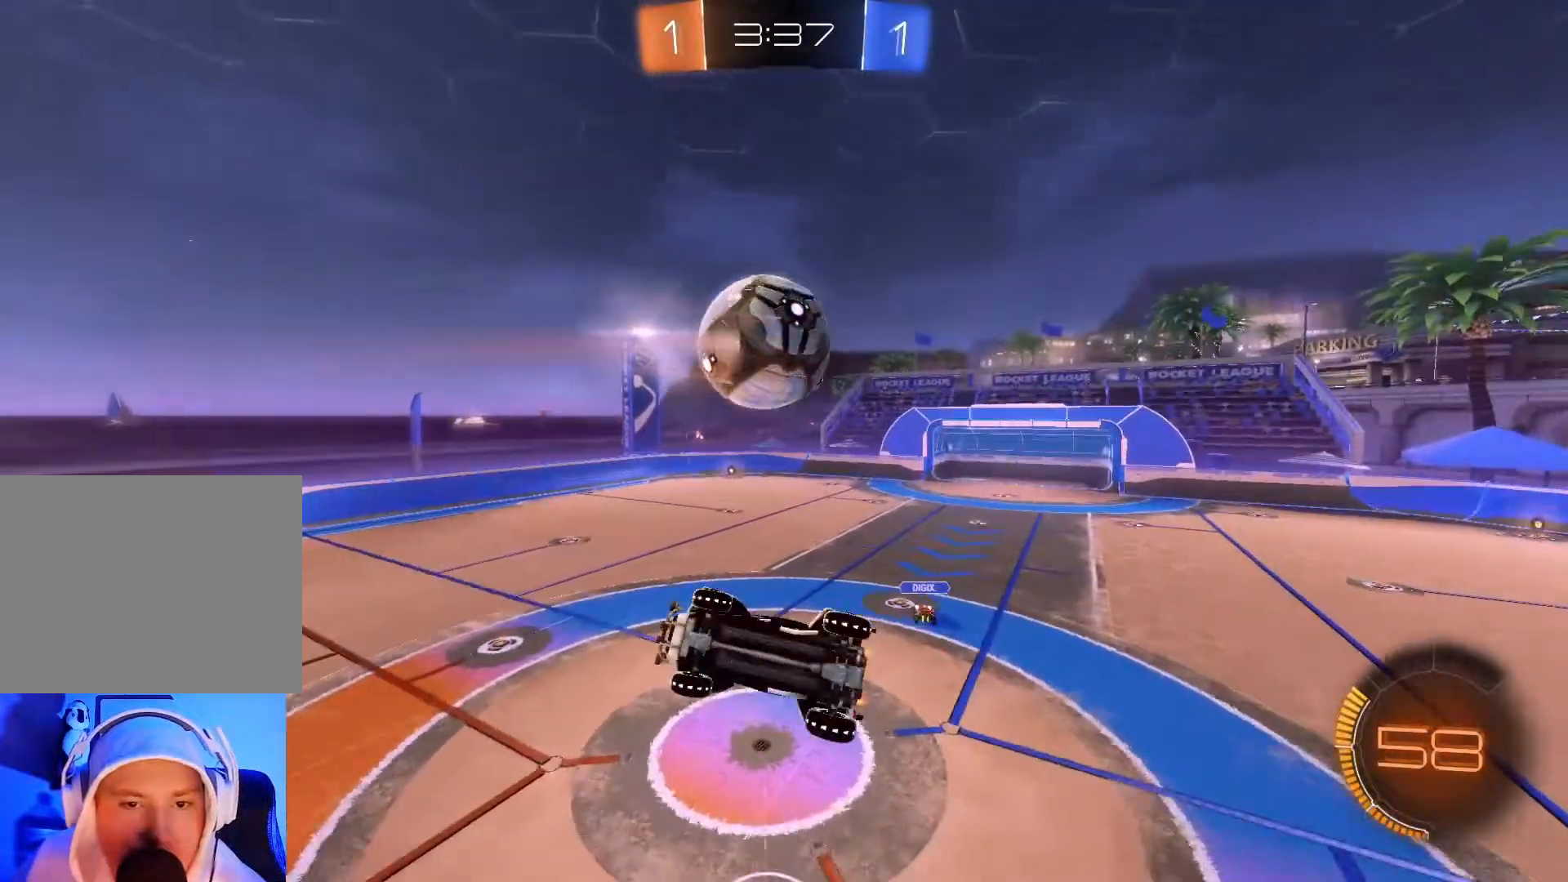
{"buttons": ["R2"], "left_stick": "up", "events": []}
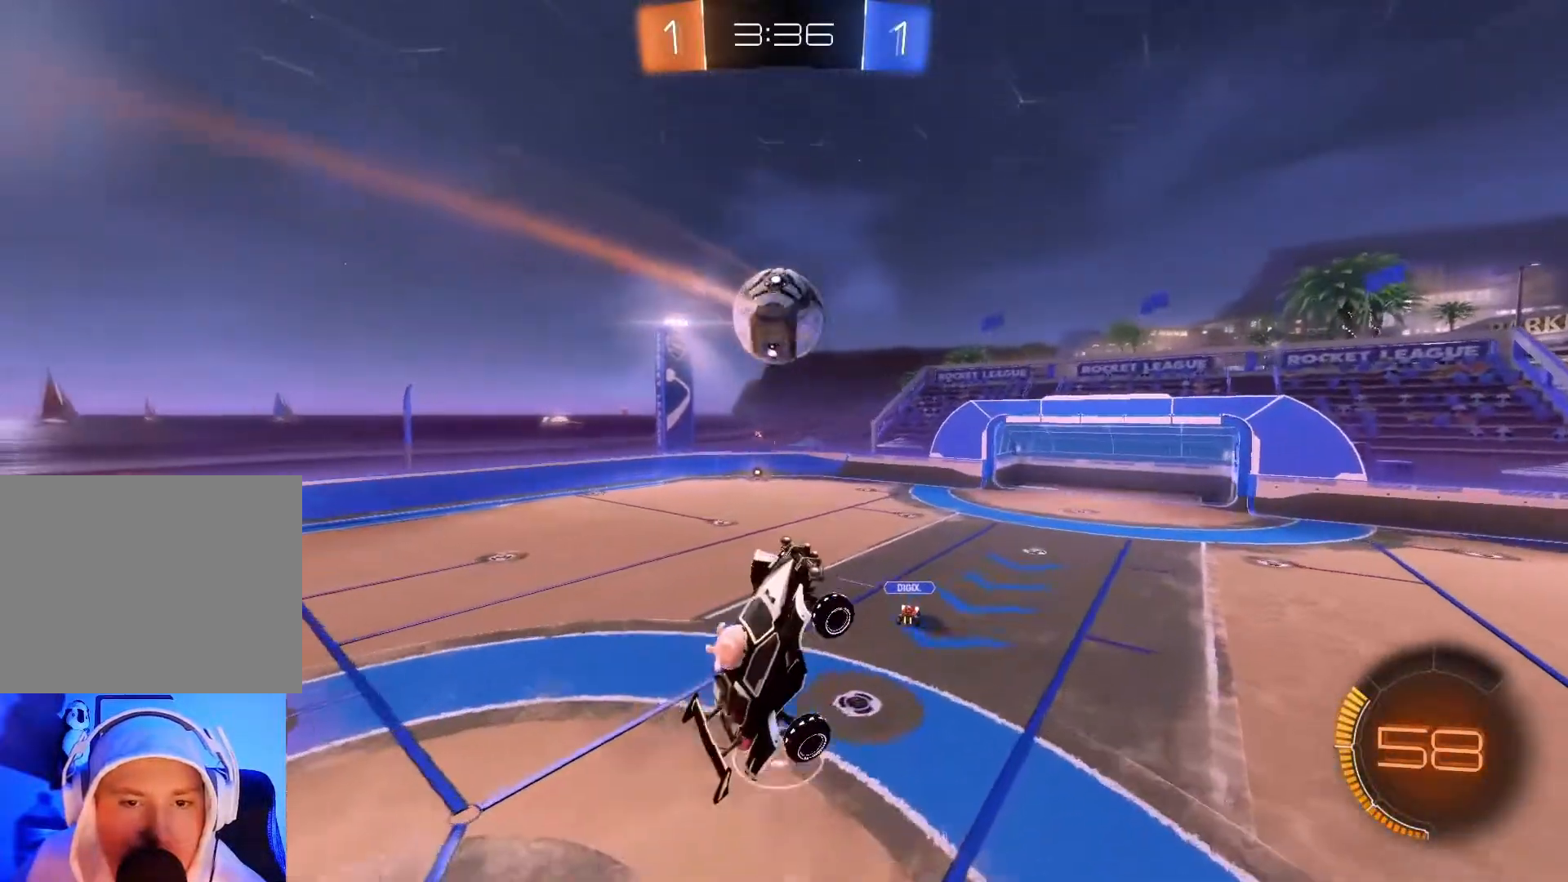
{"buttons": ["R2"], "left_stick": "down-left", "events": [[167, "left_stick", "center"], [350, "left_stick", "down-left"]]}
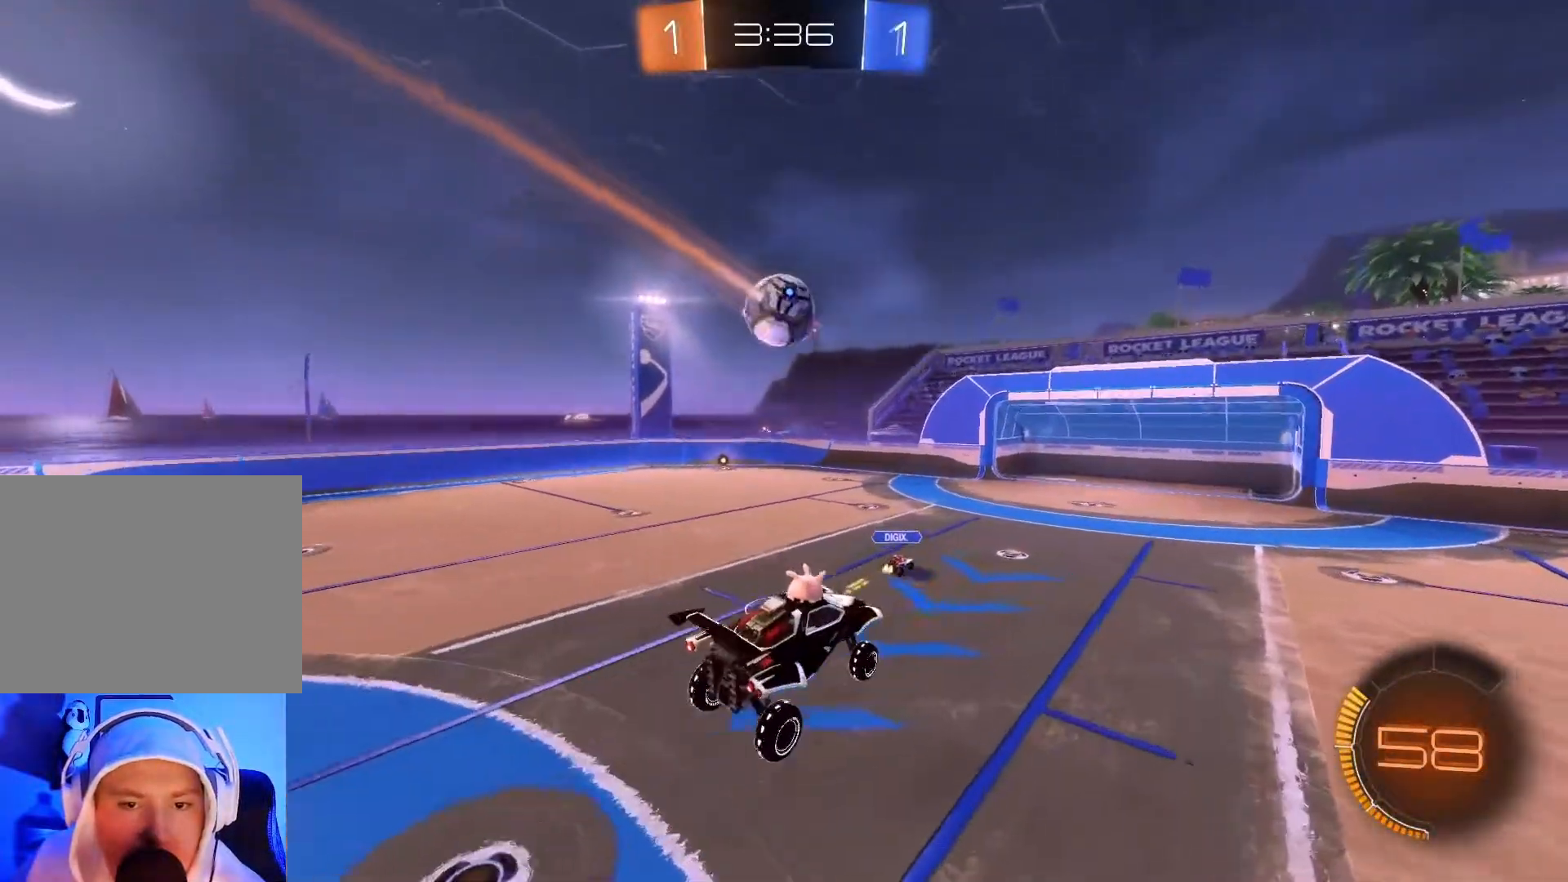
{"buttons": ["R2"], "left_stick": "left", "events": [[50, "left_stick", "center"], [117, "left_stick", "down"], [300, "left_stick", "left"]]}
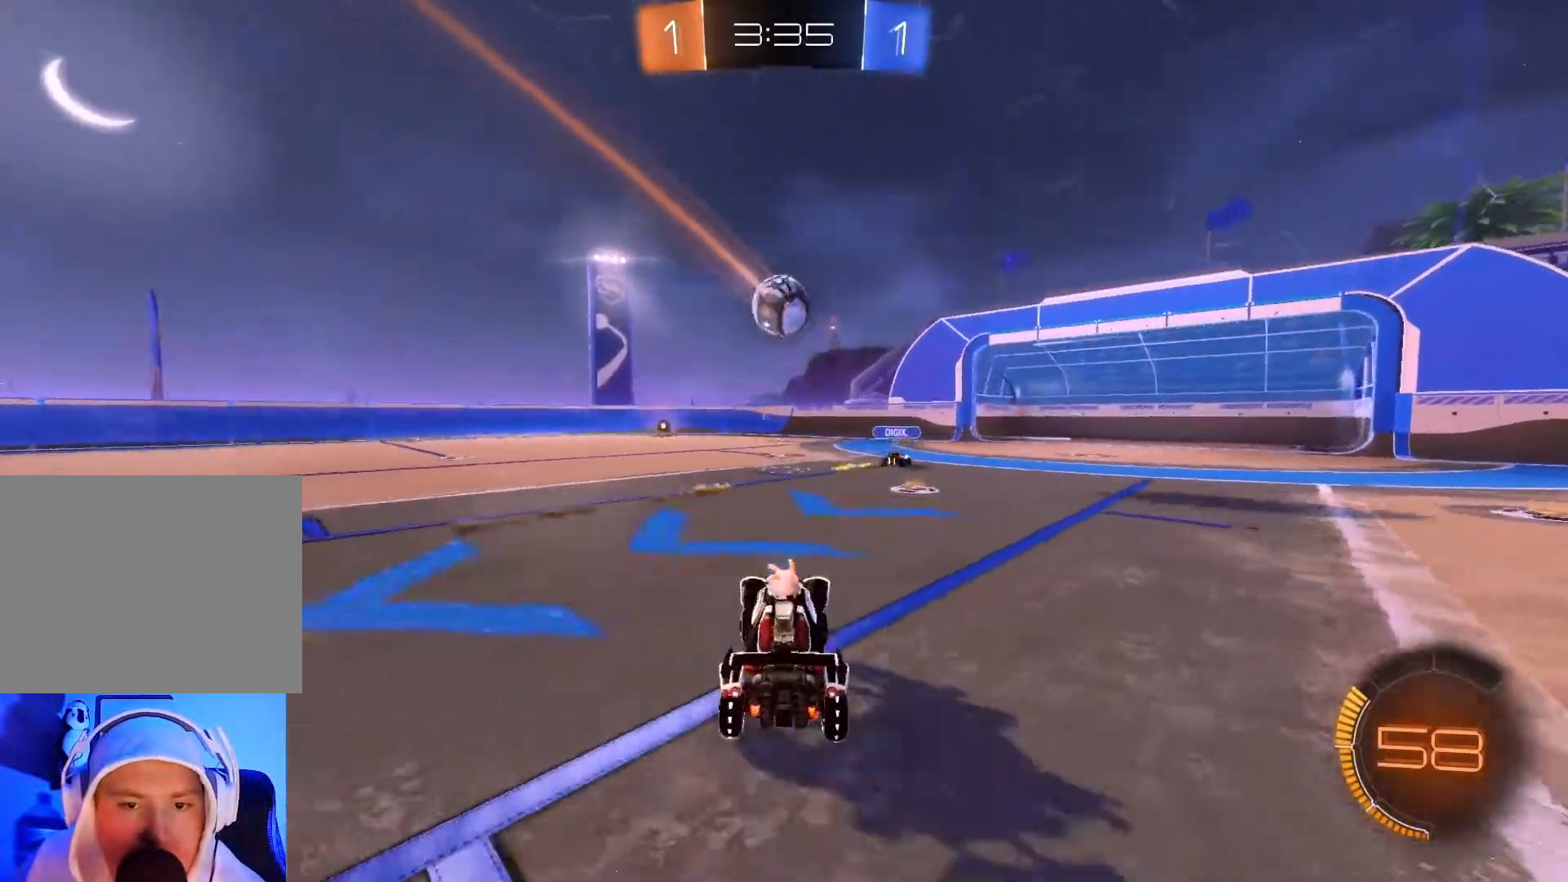
{"buttons": ["B", "R2"], "left_stick": "left", "events": [[200, "left_stick", "center"], [350, "B", "down"], [400, "left_stick", "left"]]}
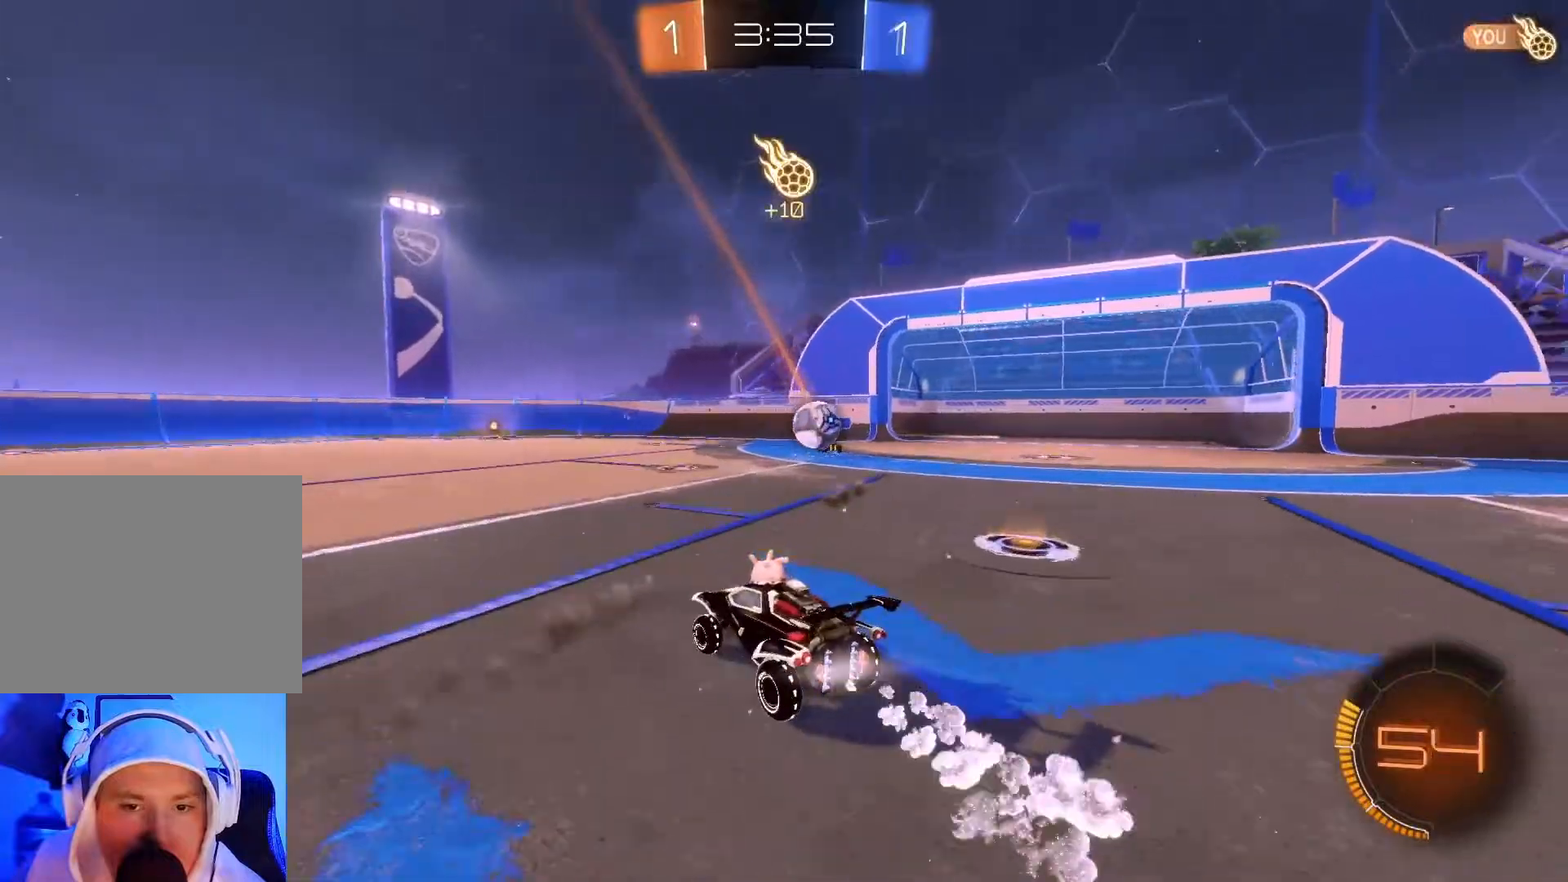
{"buttons": ["R2"], "left_stick": "right", "events": [[100, "left_stick", "center"], [183, "left_stick", "right"], [483, "B", "up"]]}
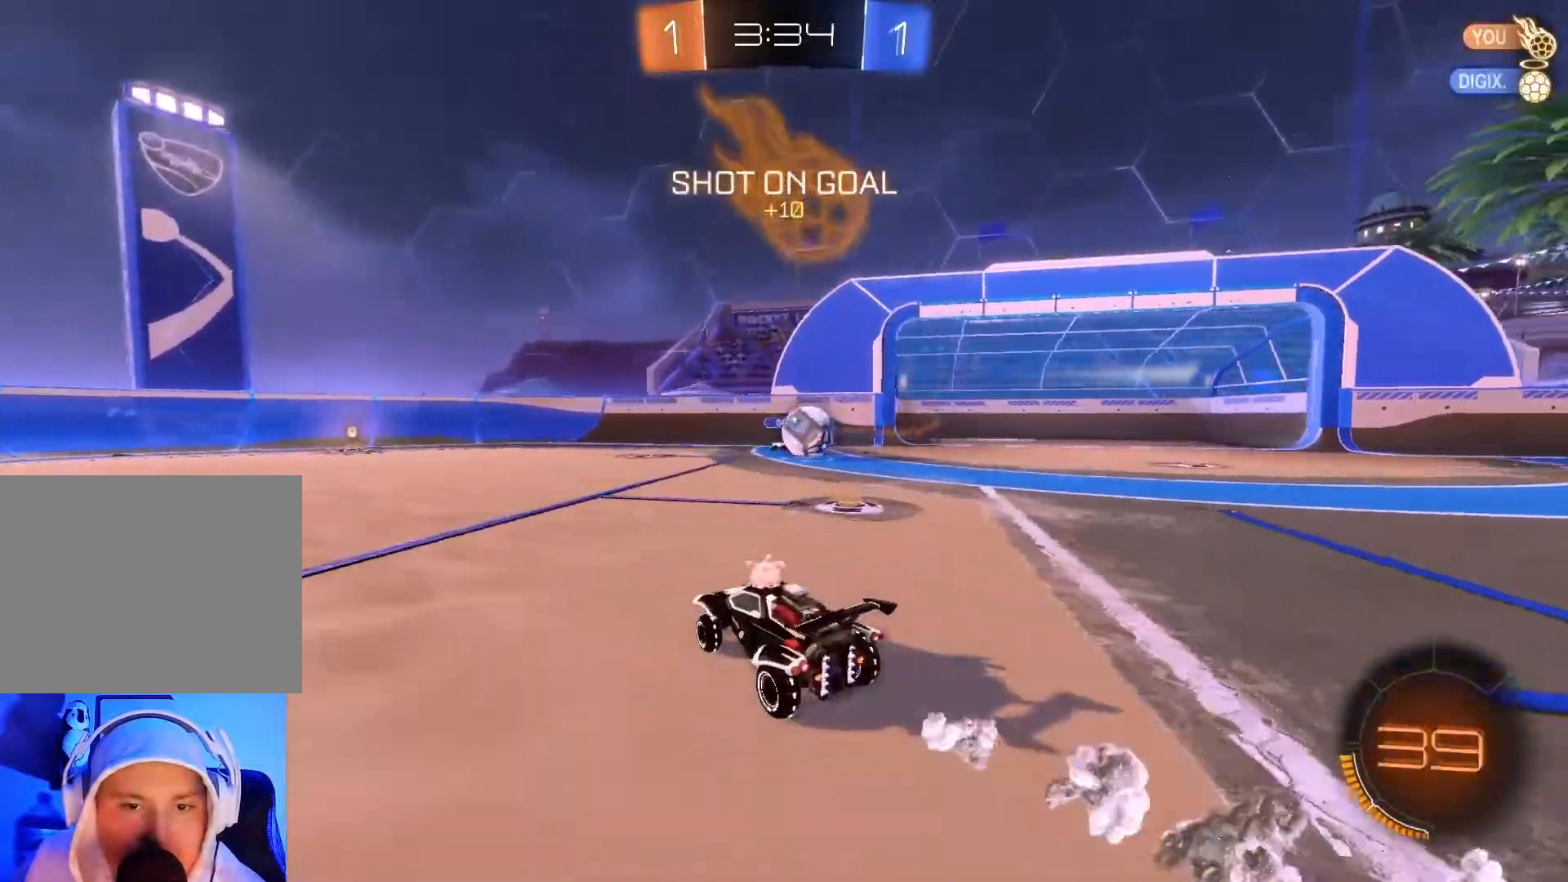
{"buttons": ["L2"], "left_stick": "center", "events": [[50, "left_stick", "center"], [400, "L2", "down"], [450, "R2", "up"]]}
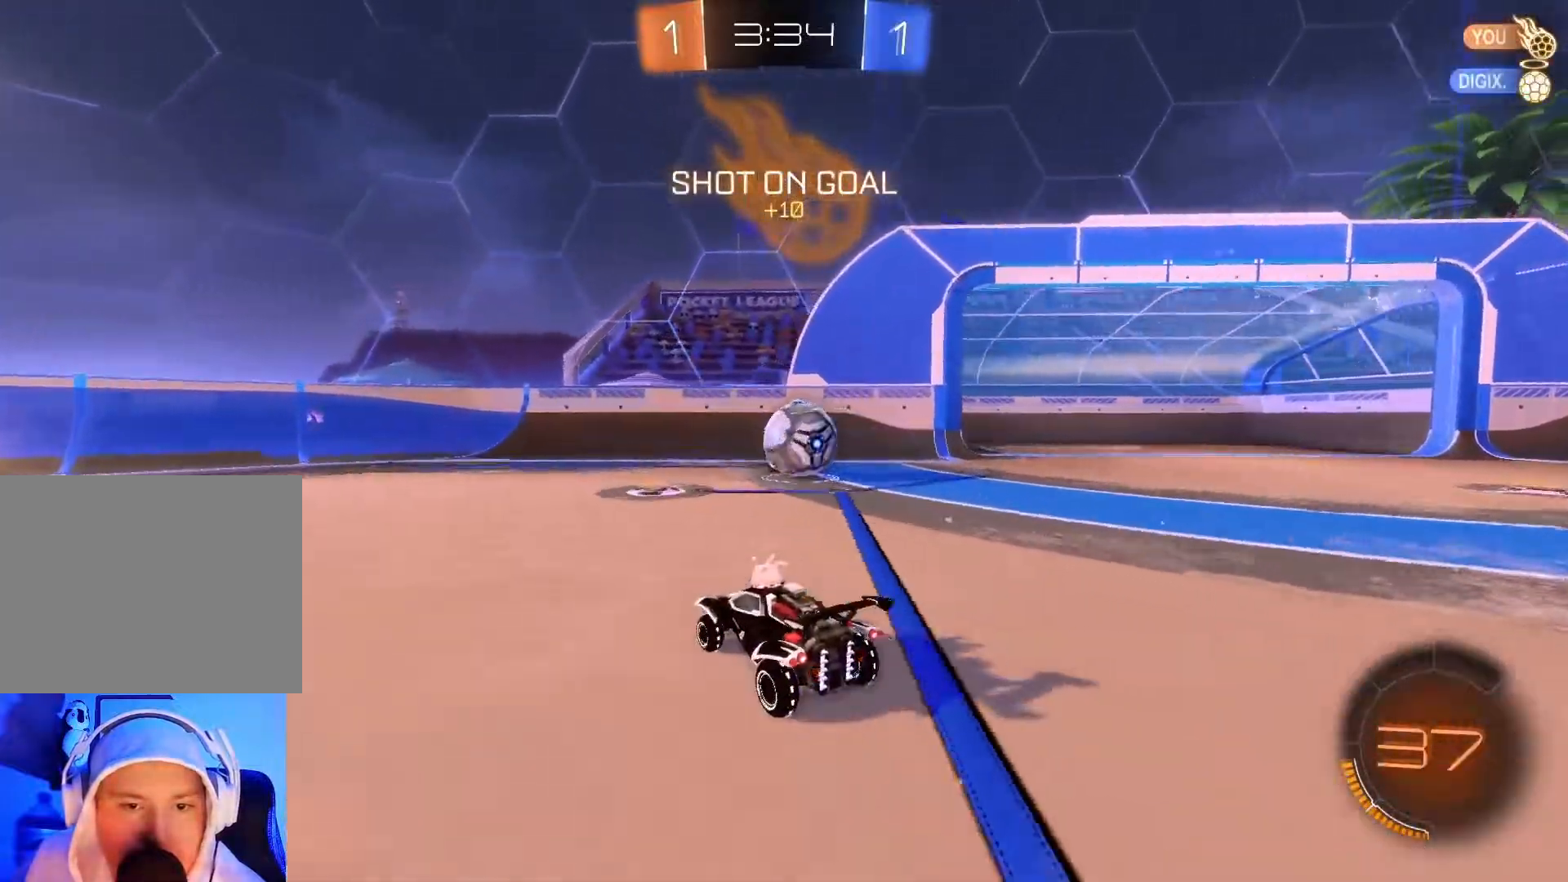
{"buttons": ["R2"], "left_stick": "right", "events": [[33, "left_stick", "right"], [150, "left_stick", "center"], [183, "R2", "down"], [267, "L2", "up"], [417, "left_stick", "right"]]}
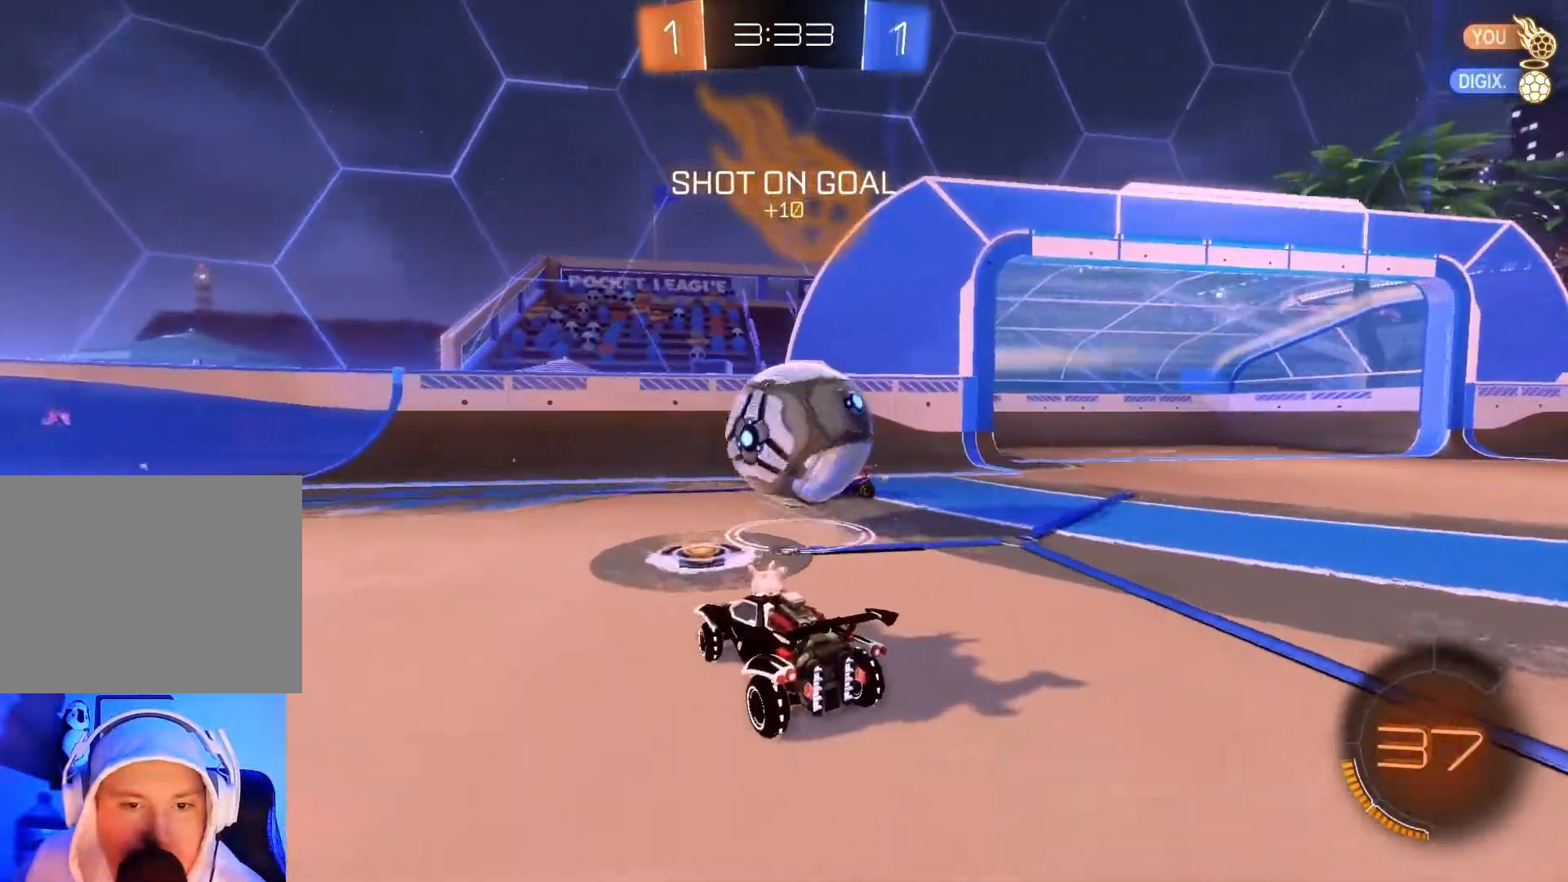
{"buttons": ["L2"], "left_stick": "down-left", "events": [[17, "left_stick", "center"], [67, "left_stick", "right"], [167, "L2", "down"], [233, "R2", "up"], [300, "left_stick", "down"], [400, "left_stick", "down-left"]]}
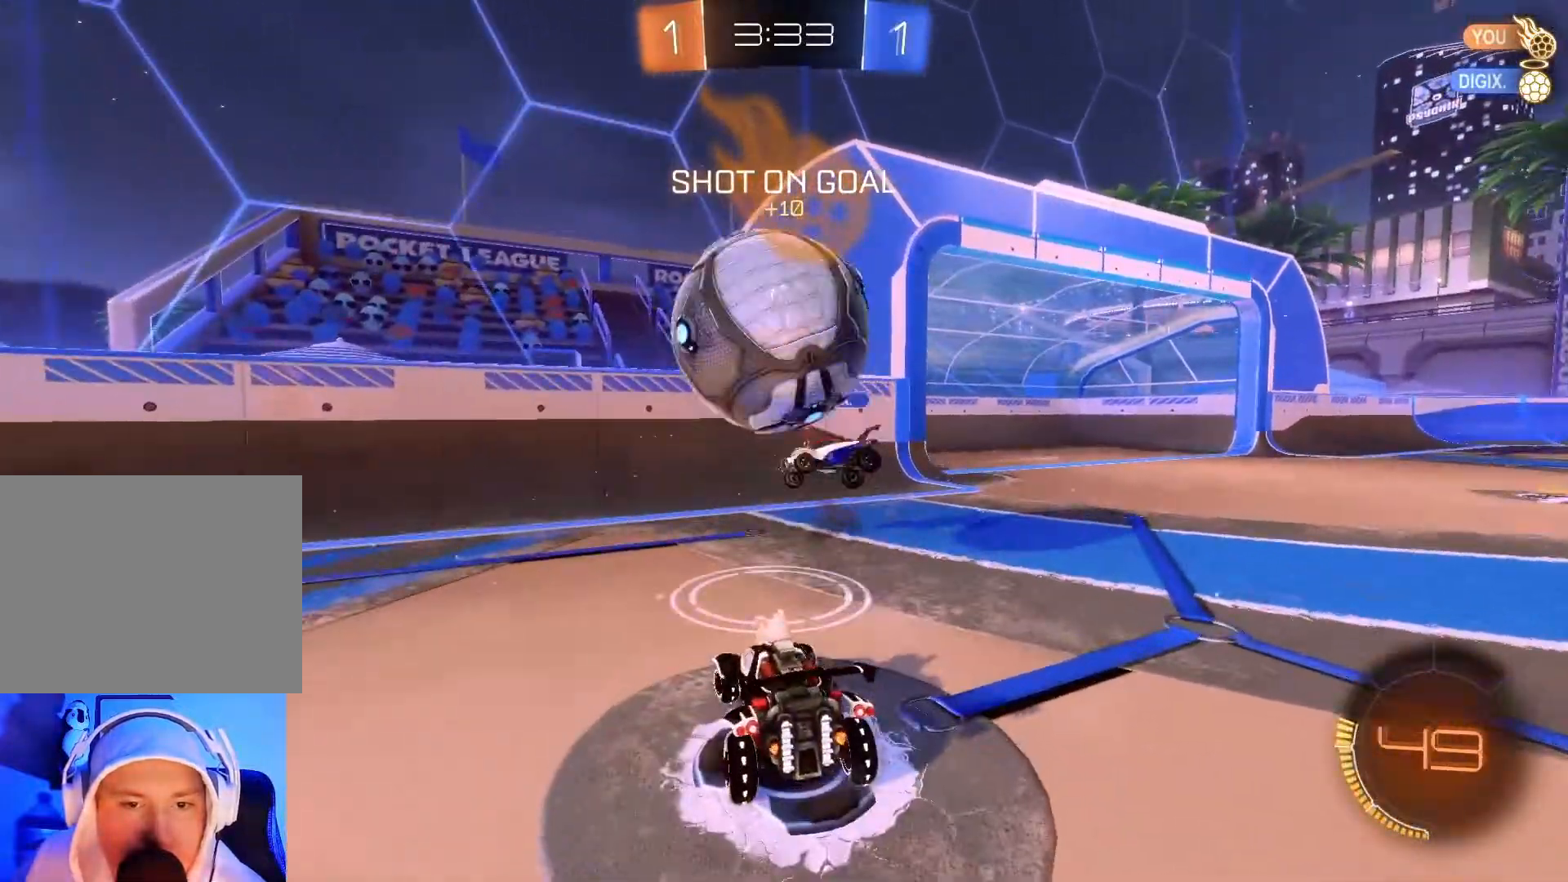
{"buttons": ["L2"], "left_stick": "left", "events": [[233, "left_stick", "down"], [333, "left_stick", "left"]]}
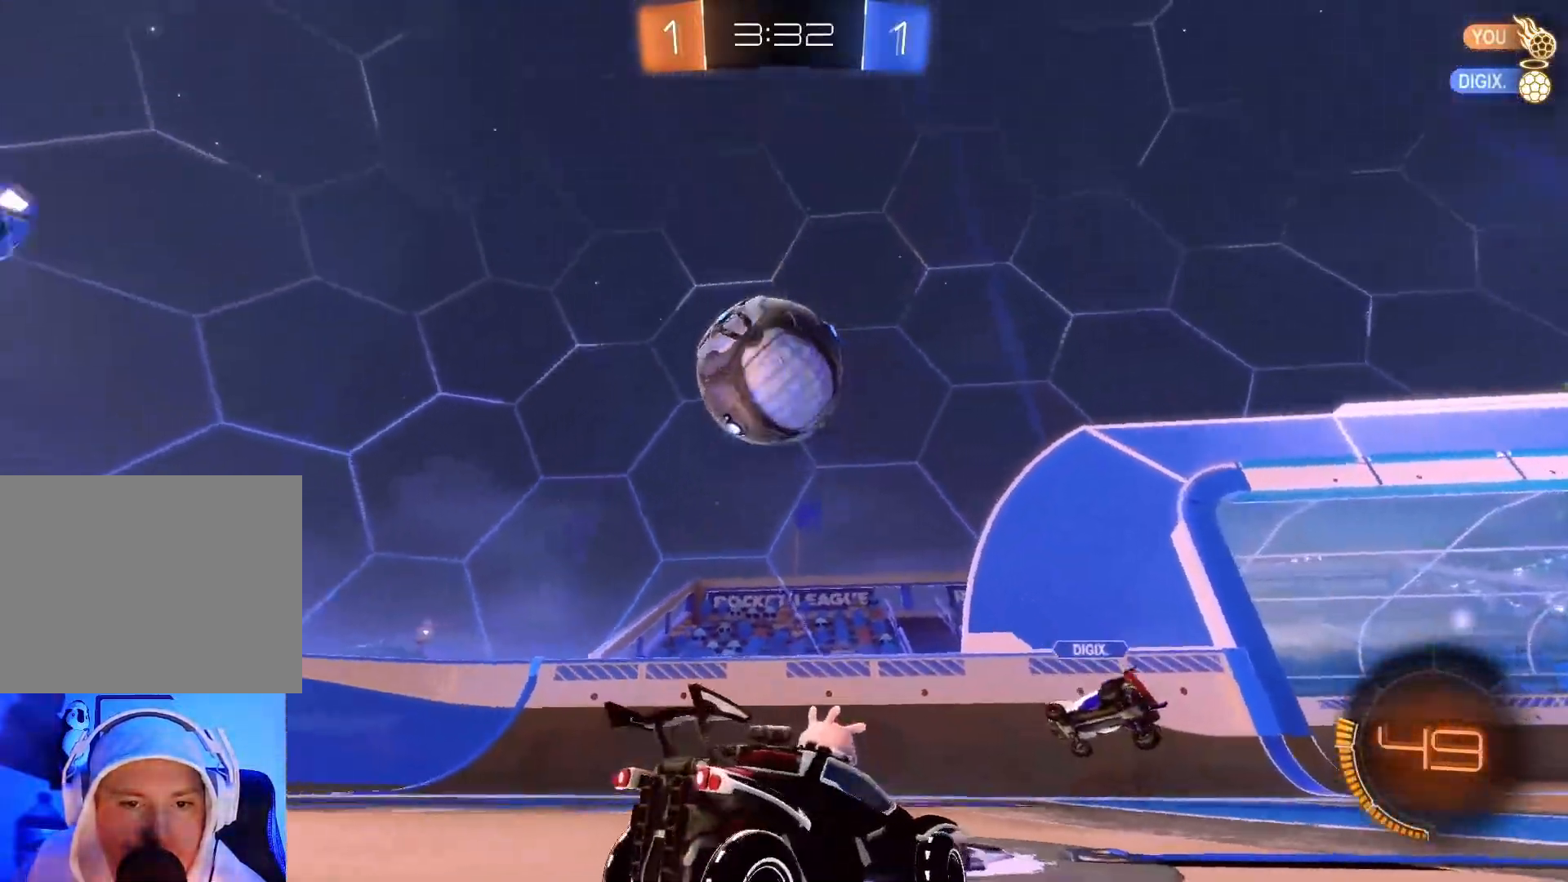
{"buttons": ["L2"], "left_stick": "left", "events": []}